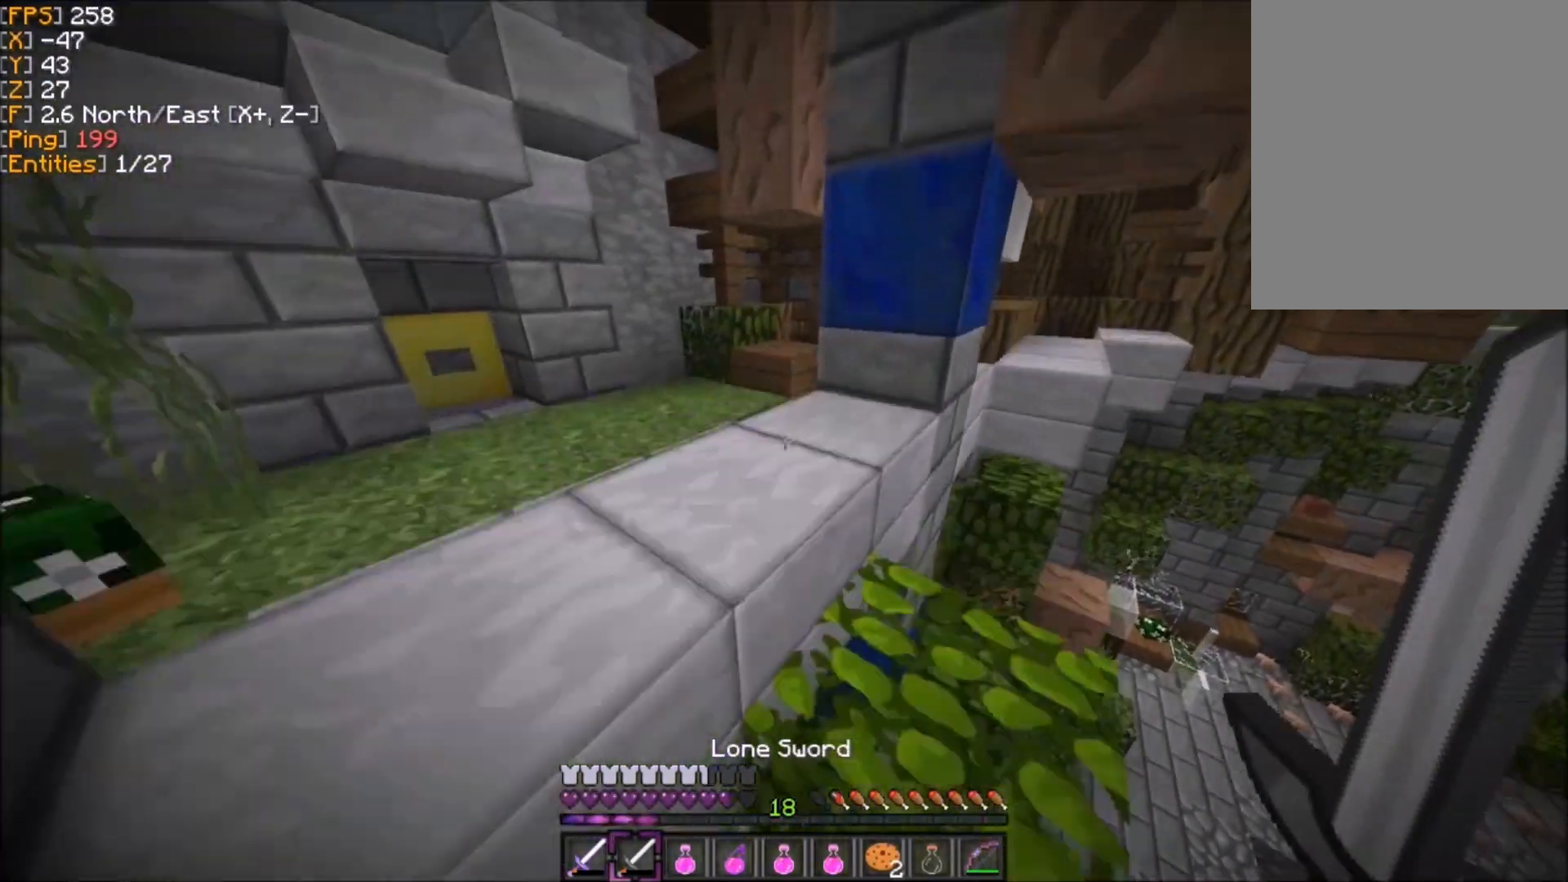
Gameplay with keyboard and mouse; each line is a JSON object with the keys and mouse buttons held at the frame after it. "events" lists presses ("down") and releases ("up") of "d", "q", "s", "z", "mouse_left" and "mouse_right" between this image and that frame as [ms after this image, input, new state], when the widget could be followed in between. "mouse_left", "mouse_right" = the "left", "right" buttons of the "mouse" list. No other keys are recorded. Fast repeated clicks can show as one long hold. Mouse movement is not recorded.
{"keys": ["z"], "mouse": [], "events": [[267, "q", "down"], [400, "q", "up"]]}
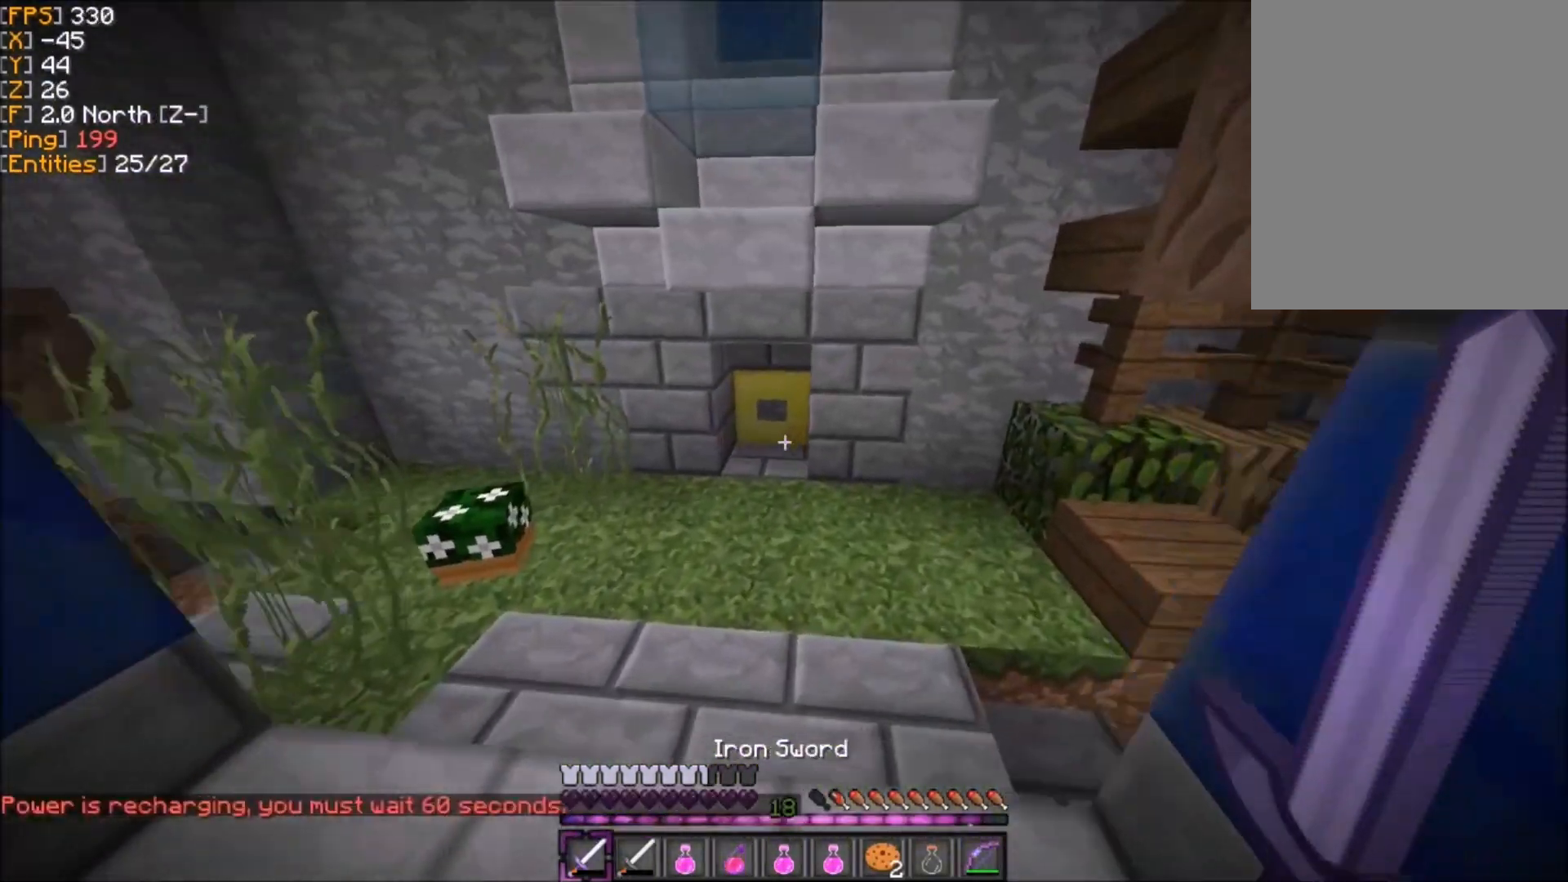
{"keys": ["q"], "mouse": ["right"], "events": [[234, "mouse_right", "down"], [334, "z", "up"], [401, "q", "down"]]}
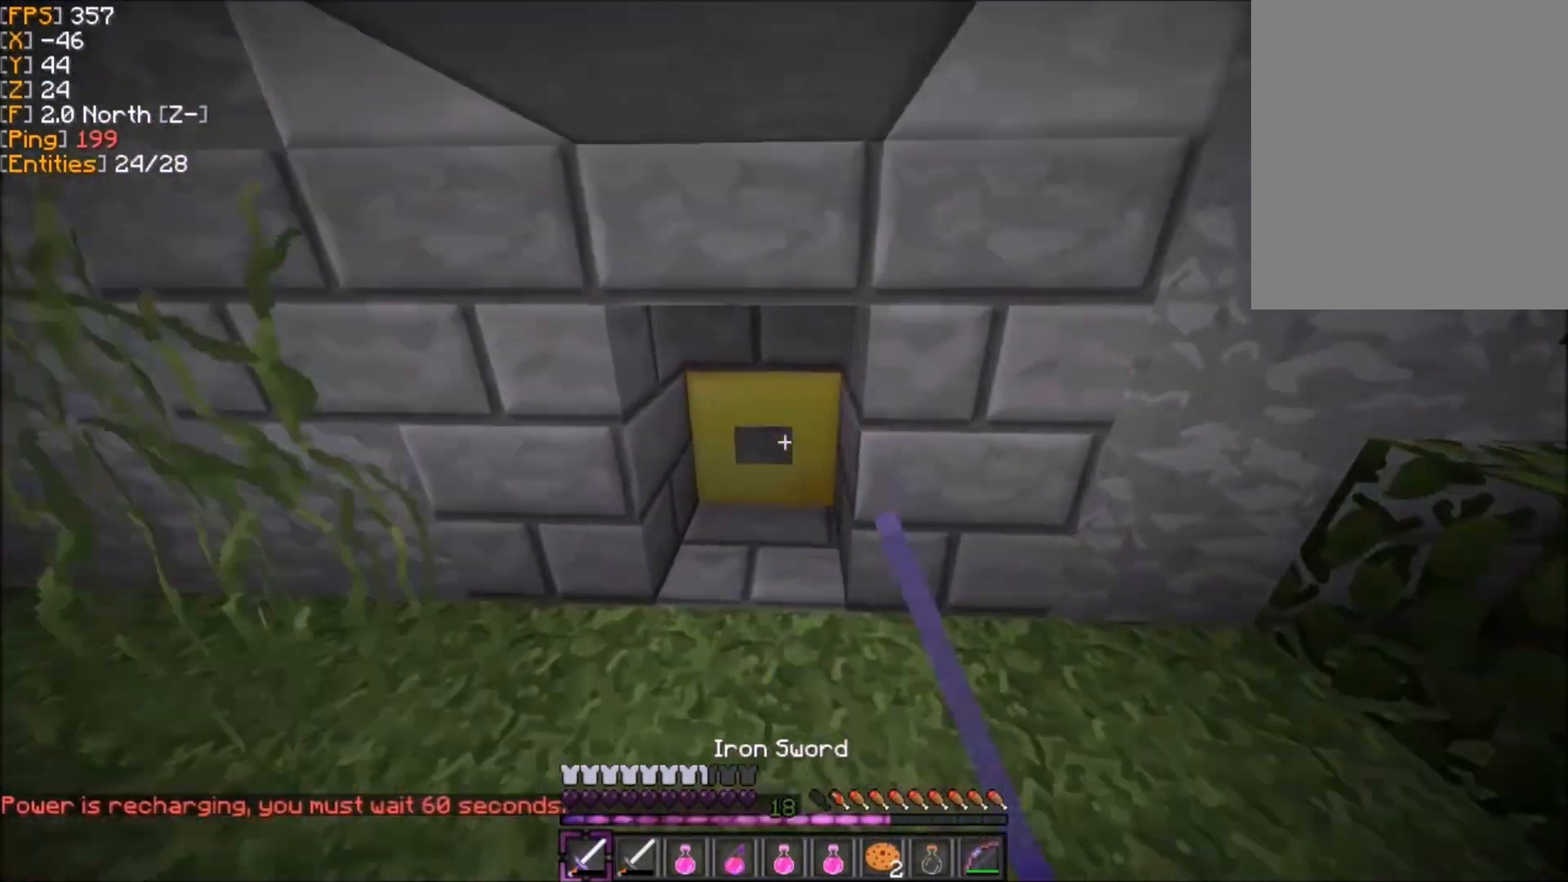
{"keys": [], "mouse": ["right"], "events": [[34, "q", "up"]]}
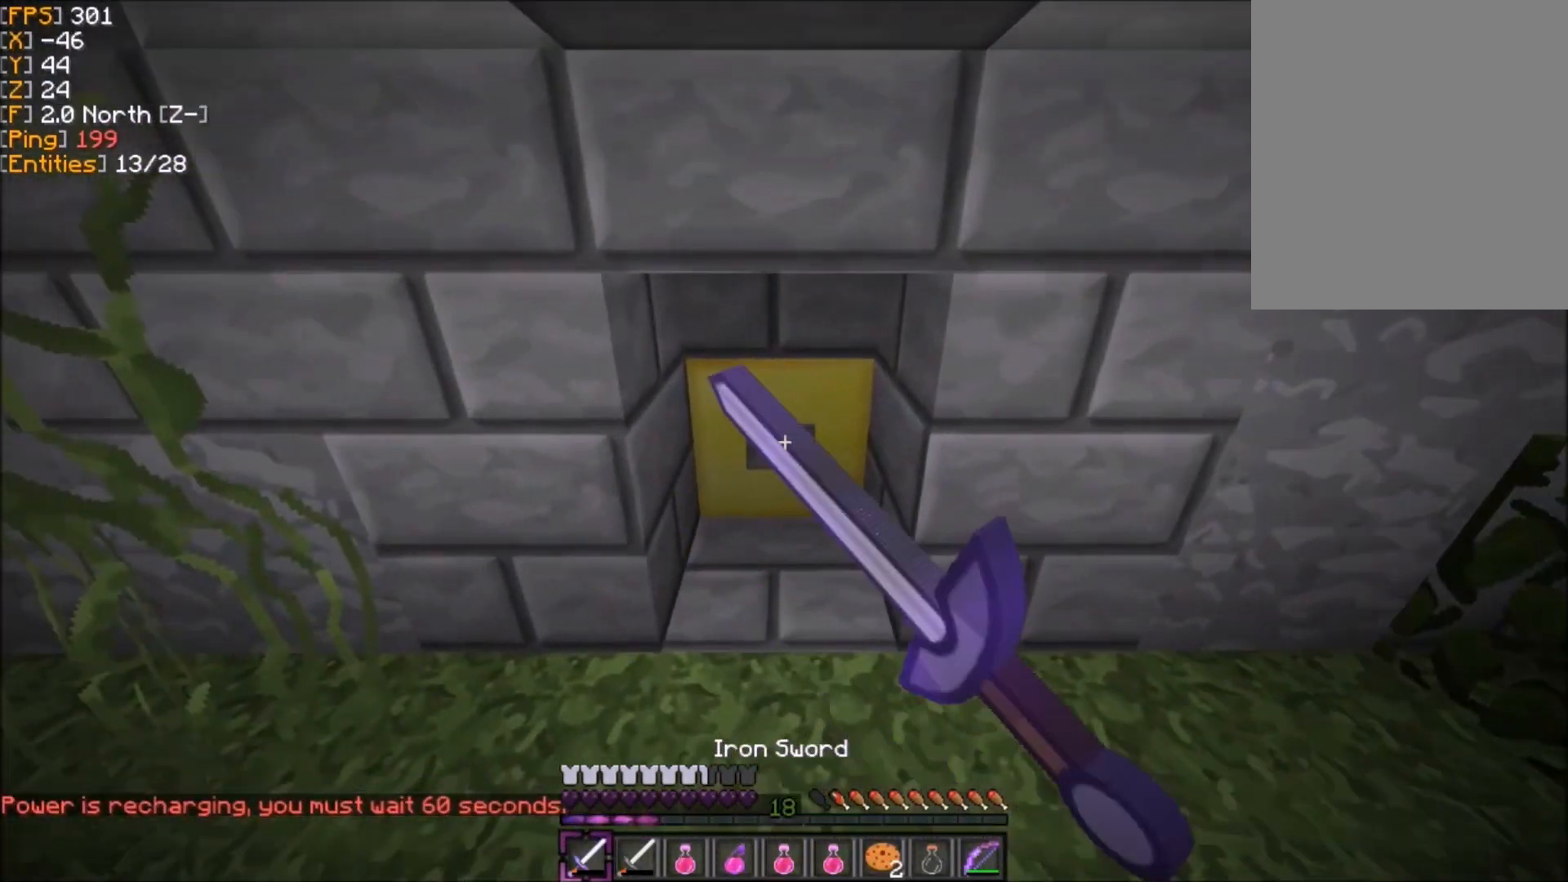
{"keys": [], "mouse": ["right"], "events": []}
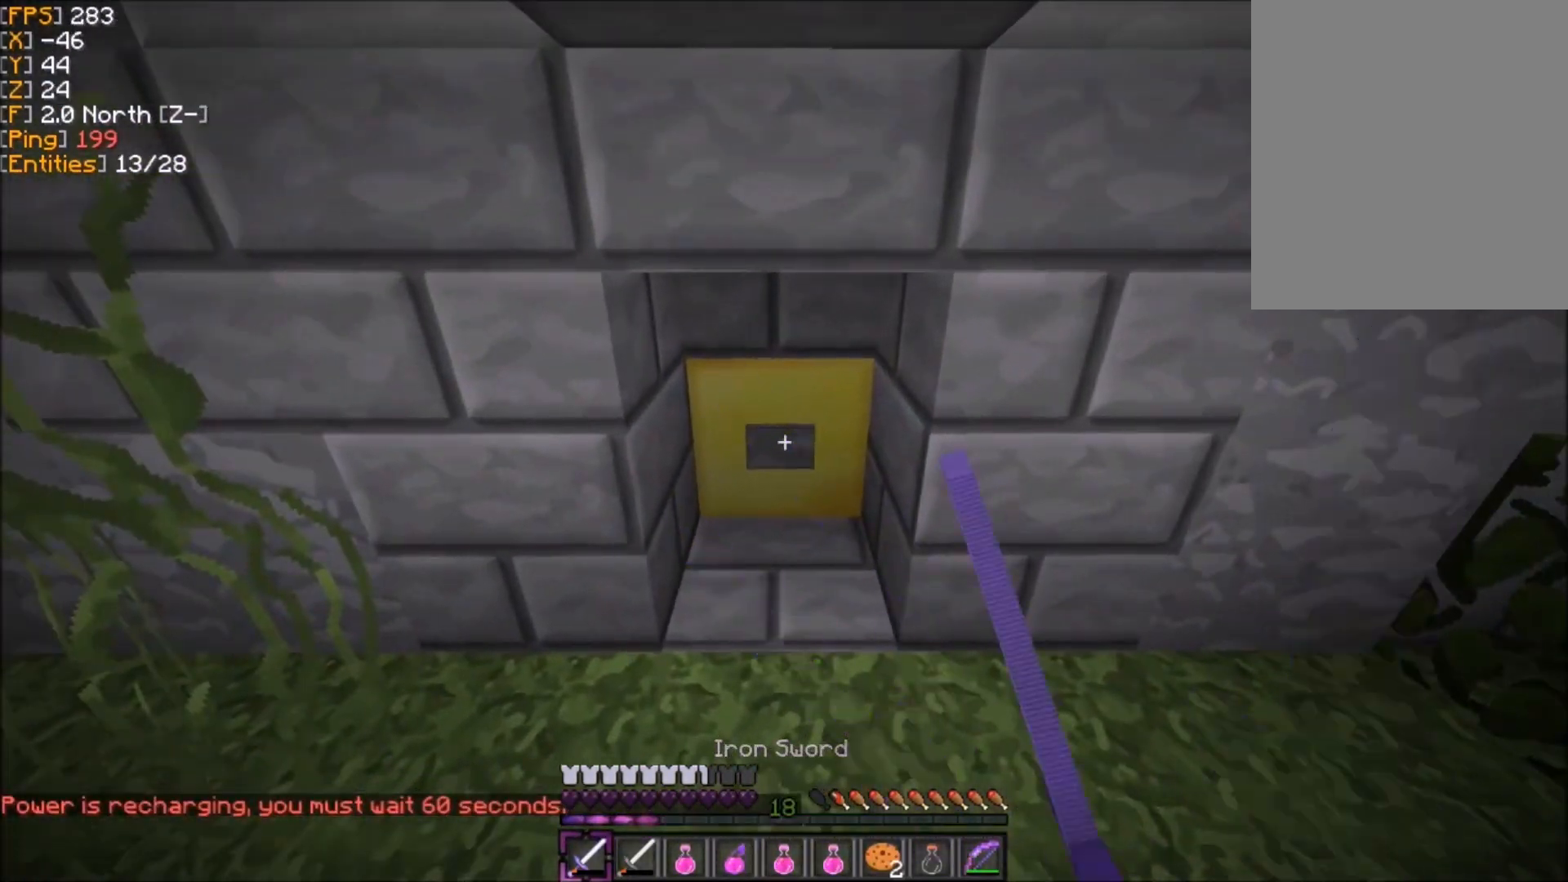
{"keys": ["d", "z"], "mouse": [], "events": [[267, "d", "down"], [267, "mouse_right", "up"], [334, "z", "down"]]}
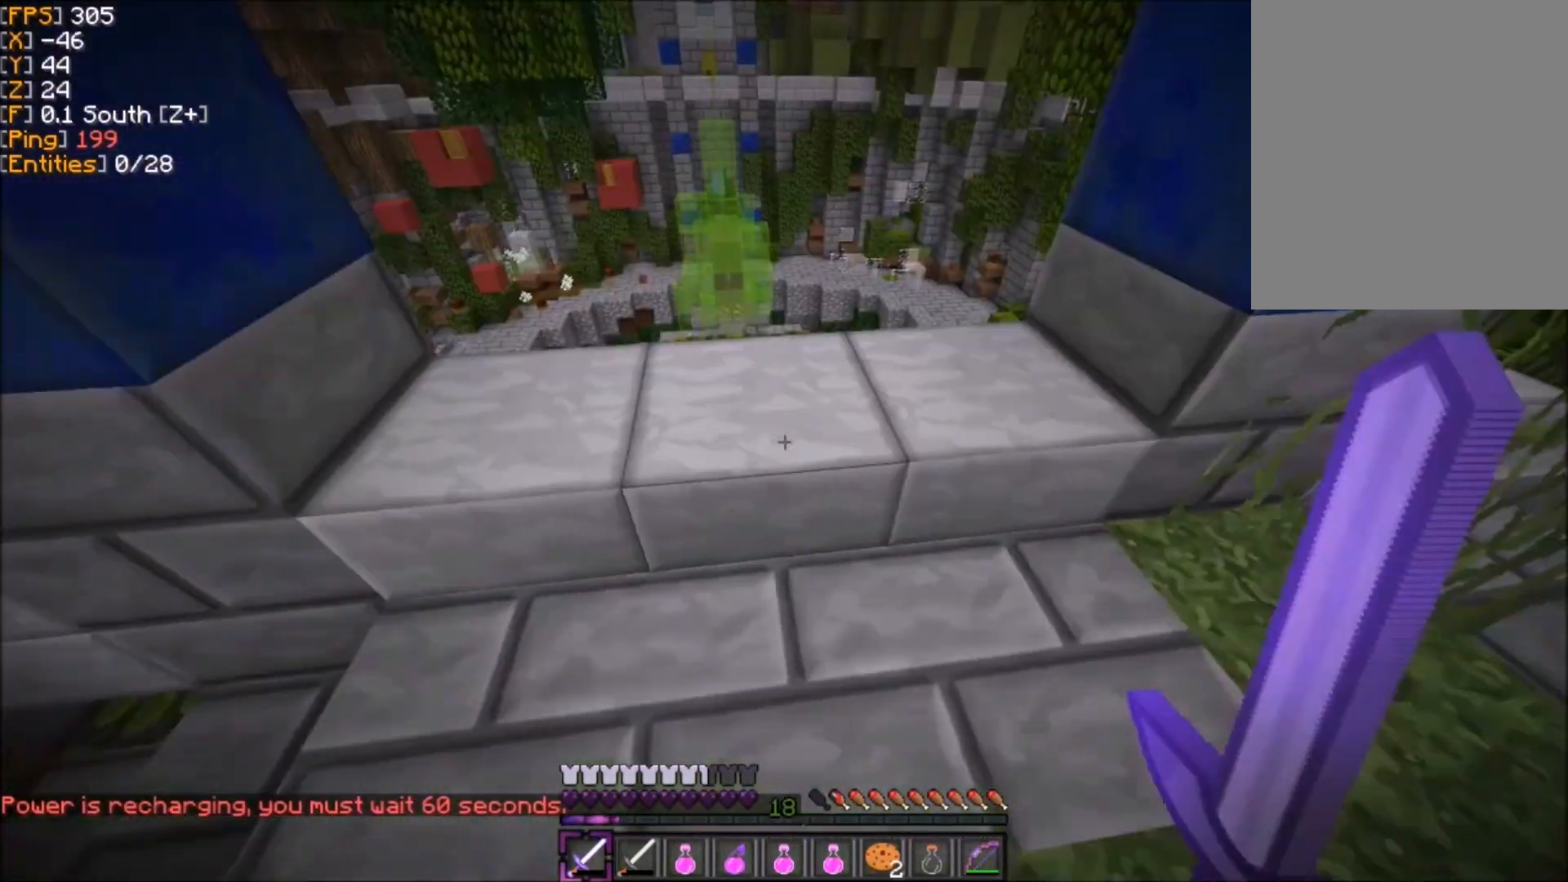
{"keys": ["d", "z"], "mouse": [], "events": [[33, "d", "up"], [400, "d", "down"]]}
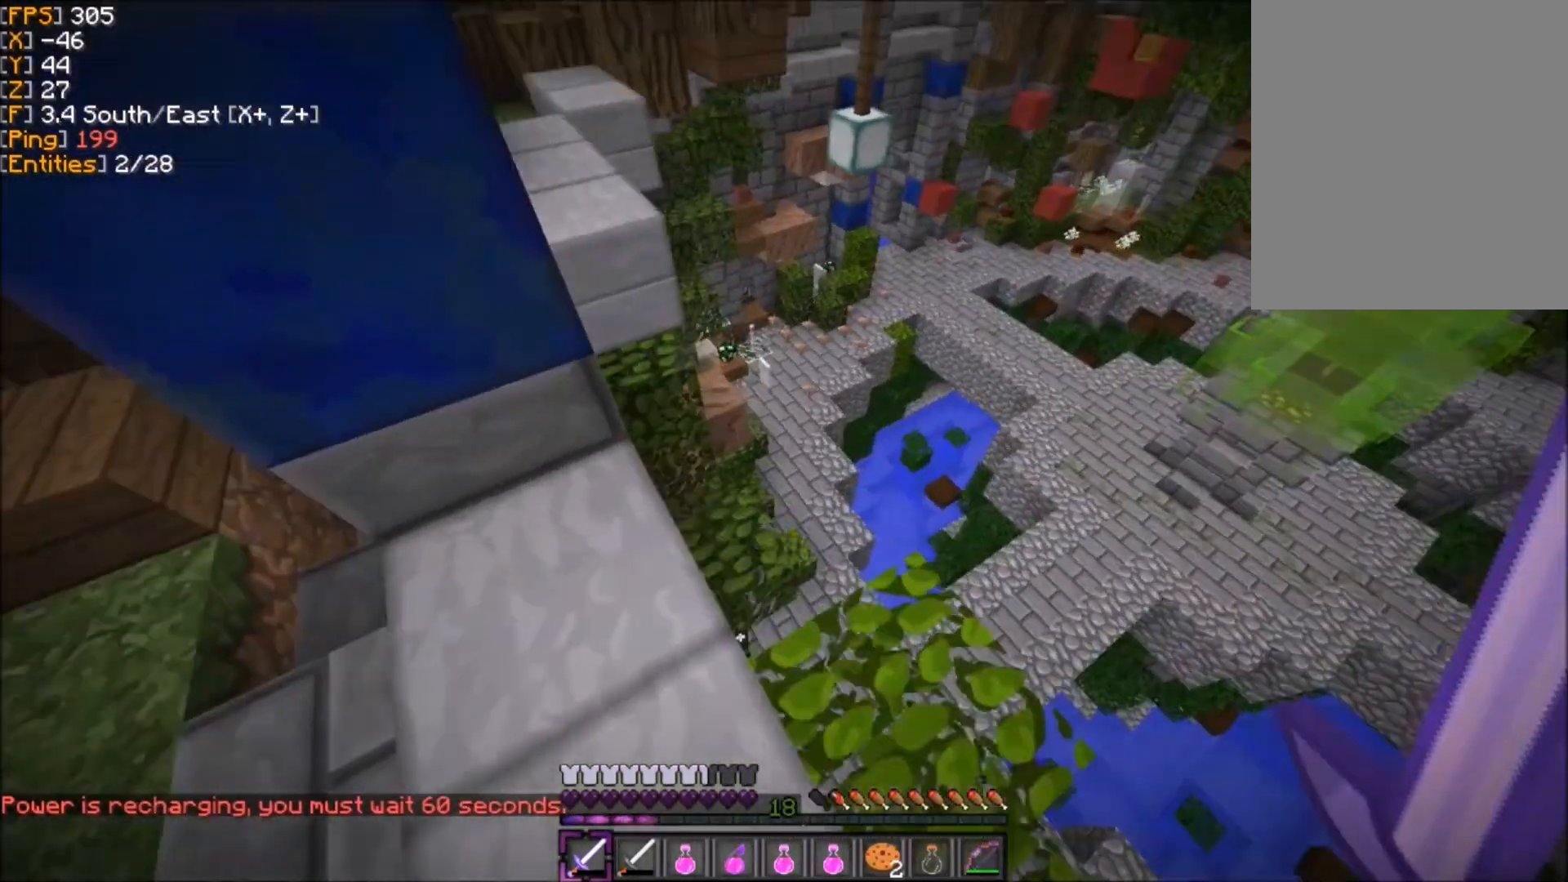
{"keys": ["z"], "mouse": [], "events": [[167, "d", "up"]]}
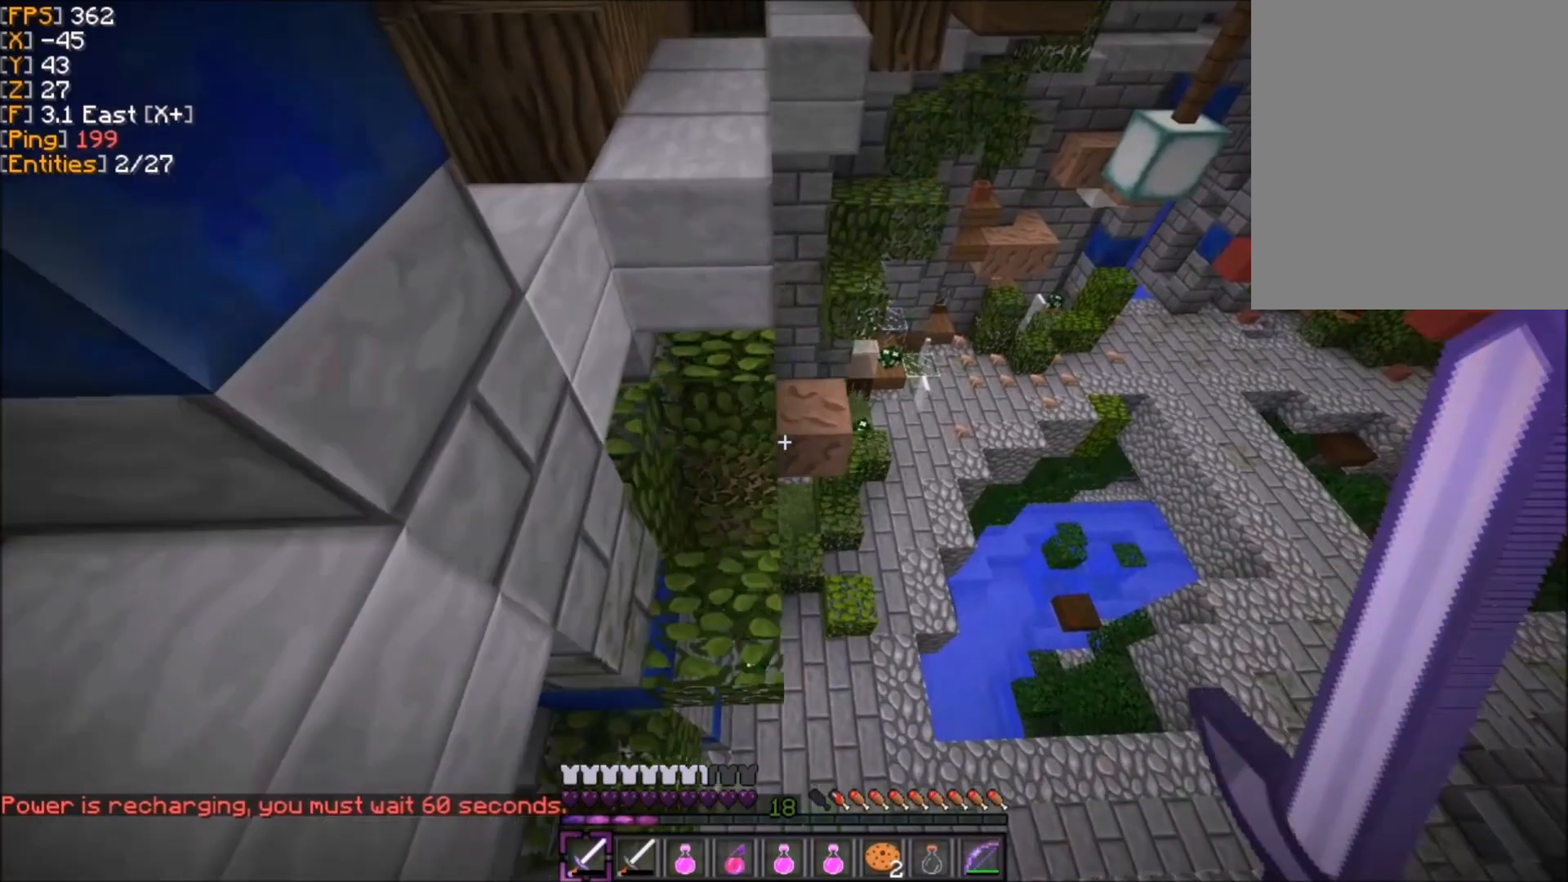
{"keys": ["z"], "mouse": [], "events": [[33, "z", "up"], [300, "z", "down"]]}
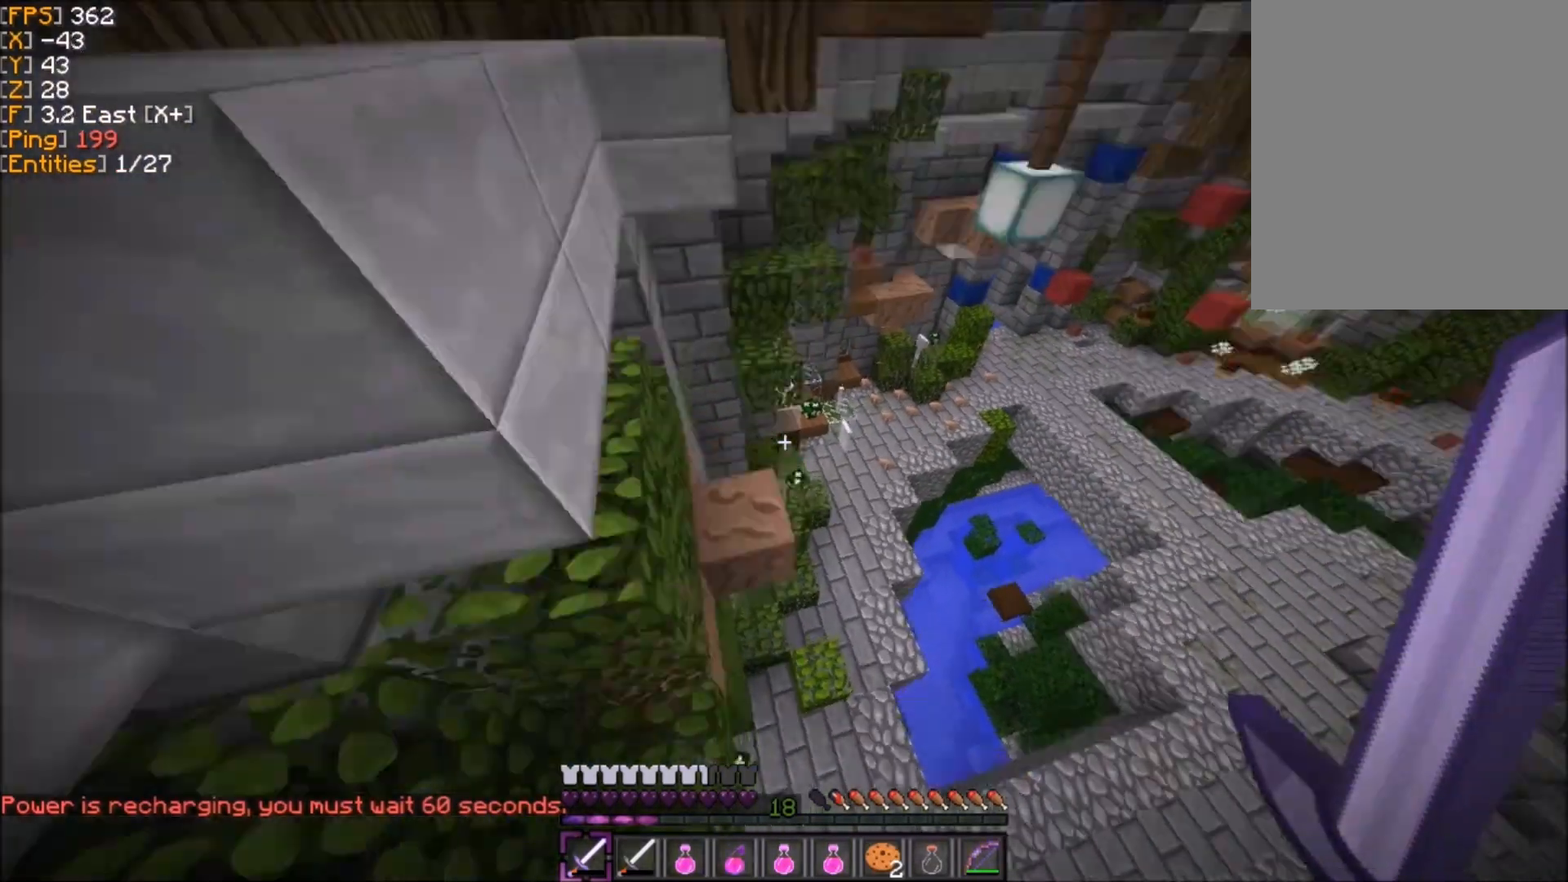
{"keys": ["z"], "mouse": [], "events": [[67, "z", "up"], [434, "z", "down"]]}
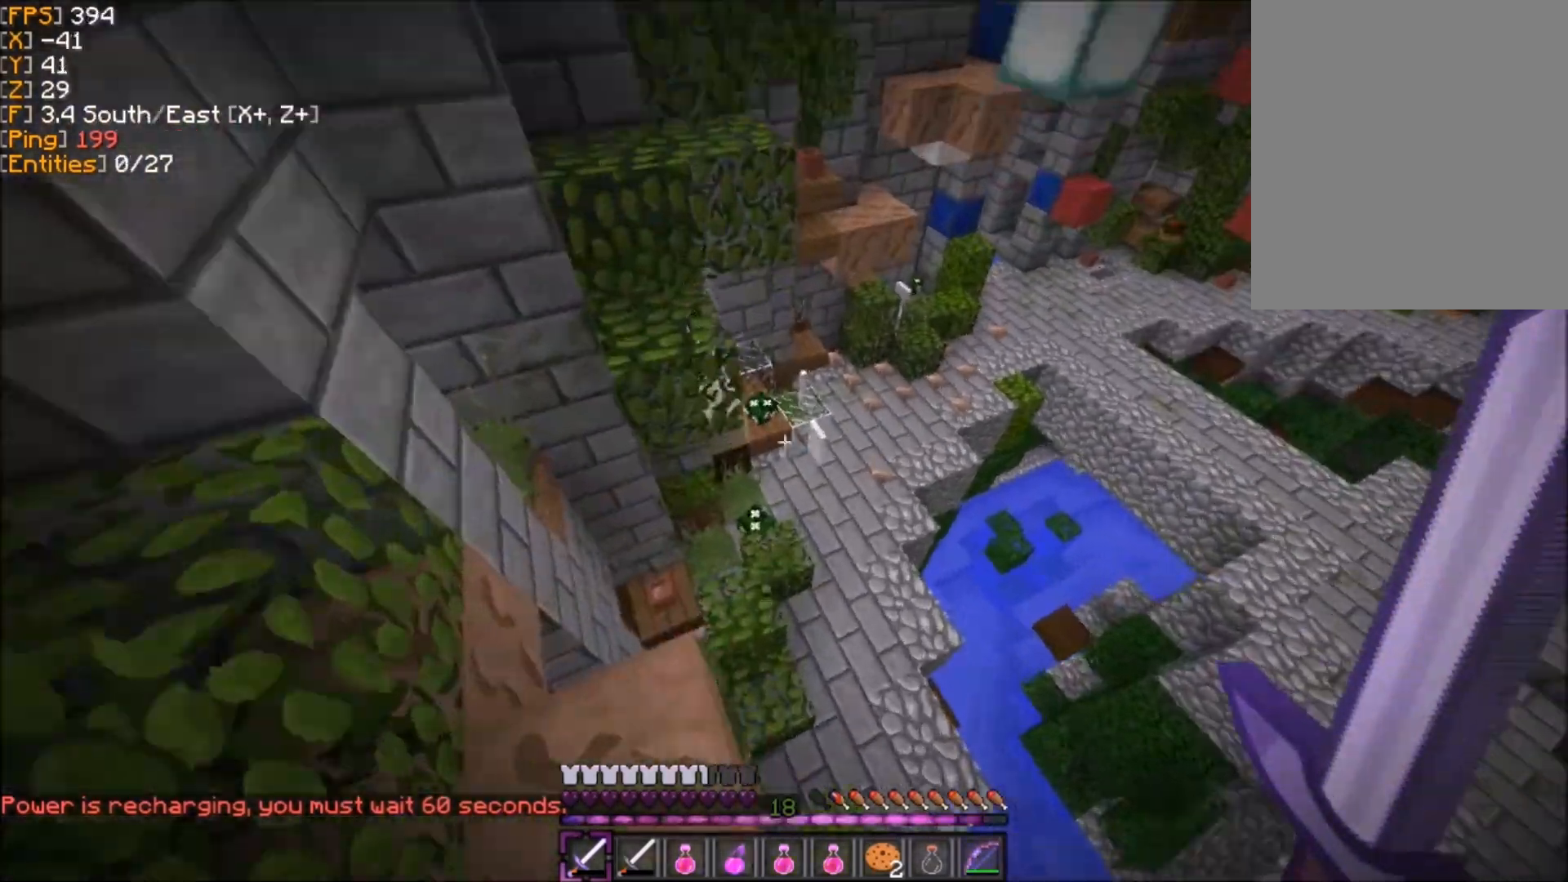
{"keys": [], "mouse": [], "events": [[267, "q", "down"], [367, "z", "up"], [434, "q", "up"]]}
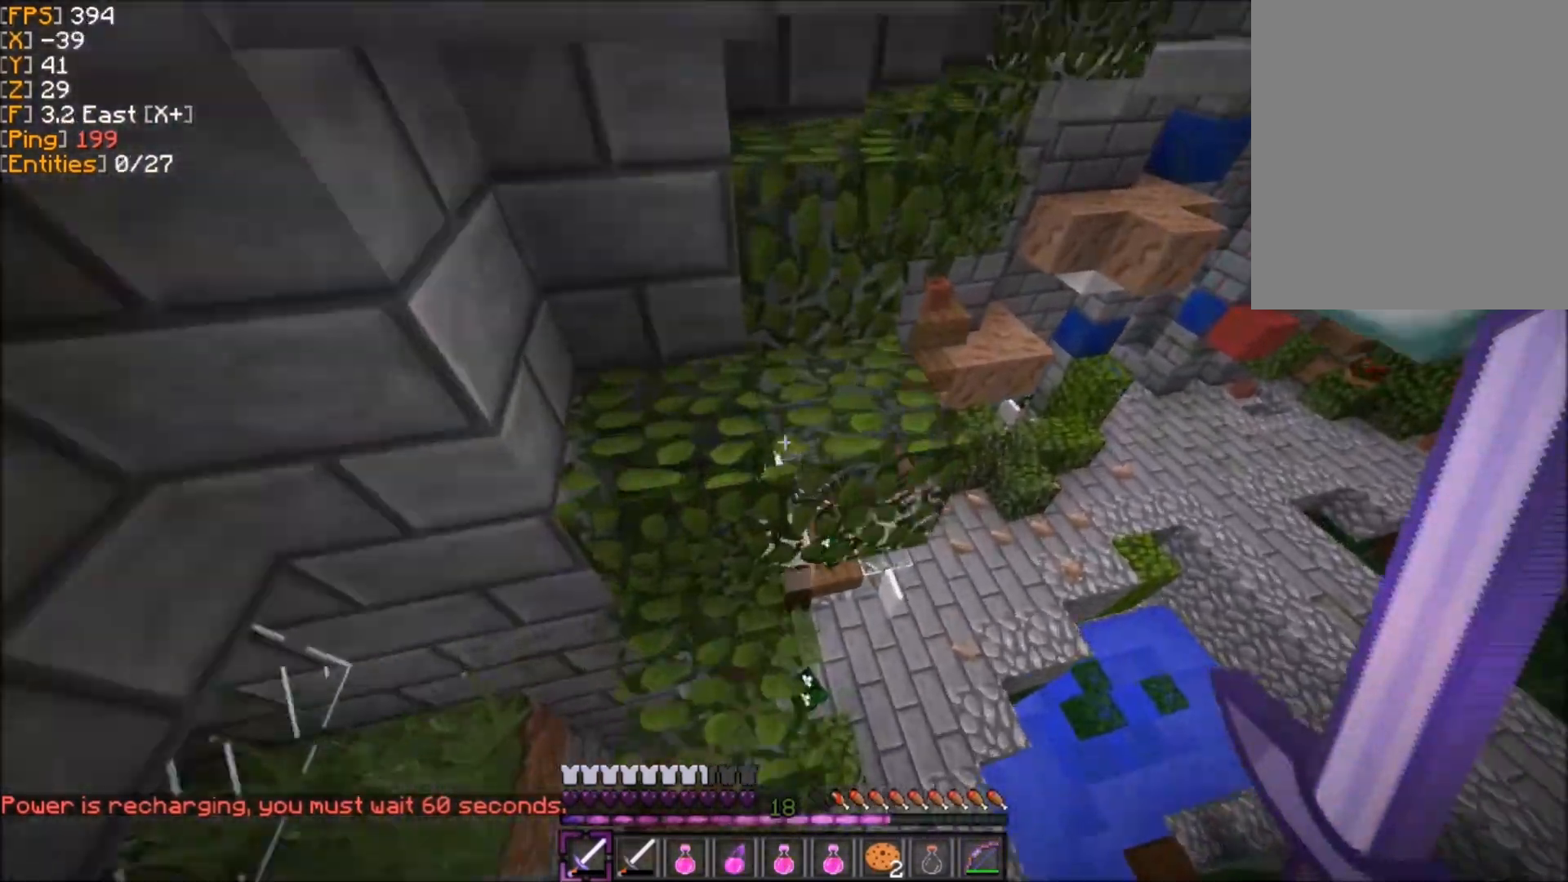
{"keys": ["z"], "mouse": [], "events": [[67, "z", "down"]]}
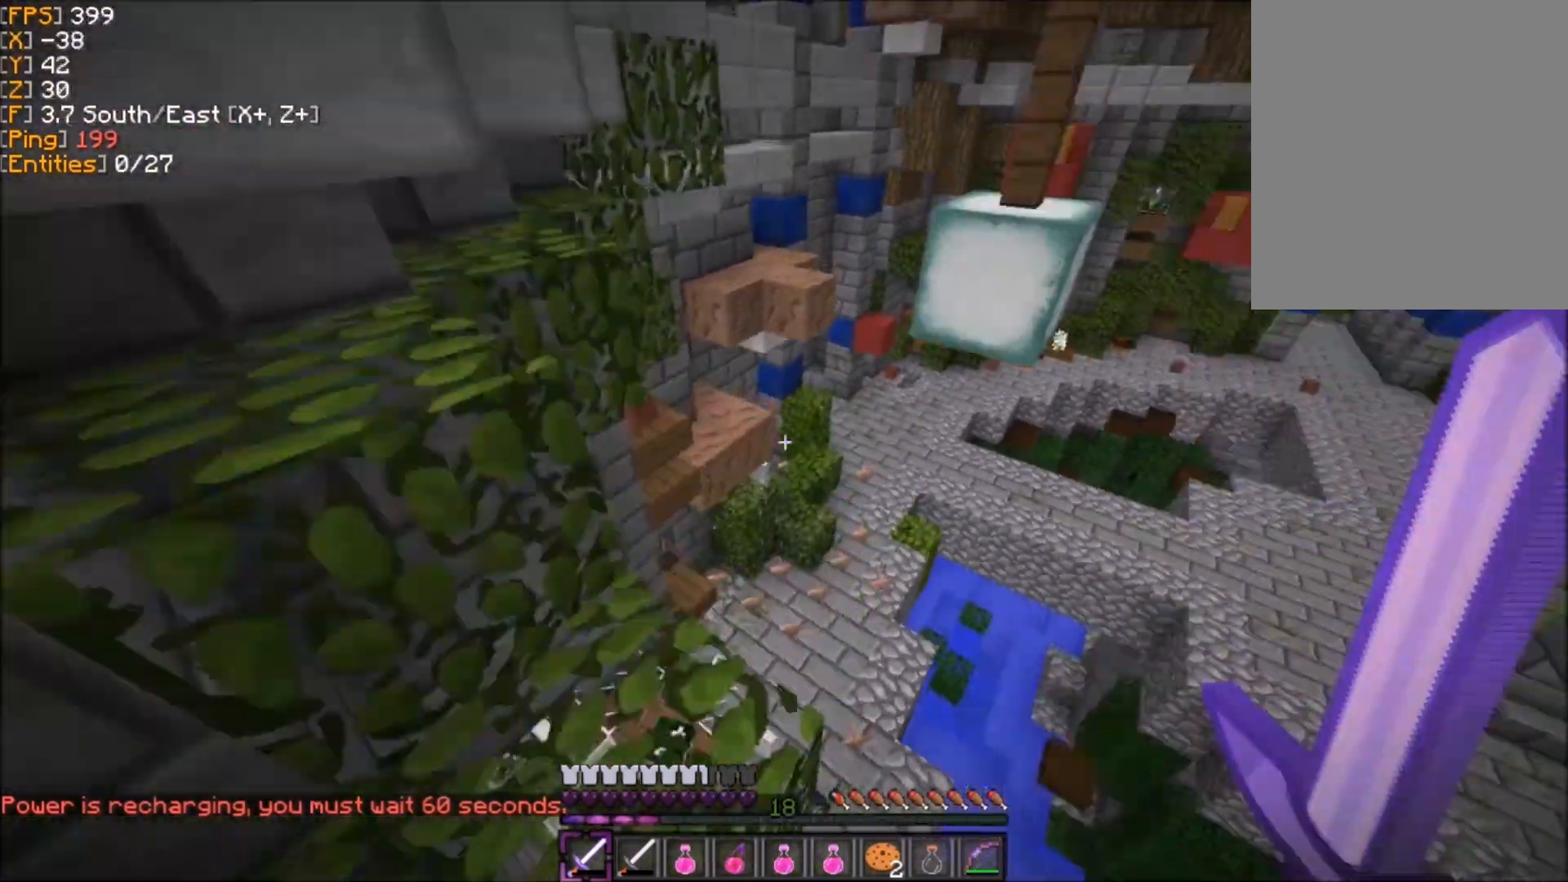
{"keys": ["z"], "mouse": [], "events": []}
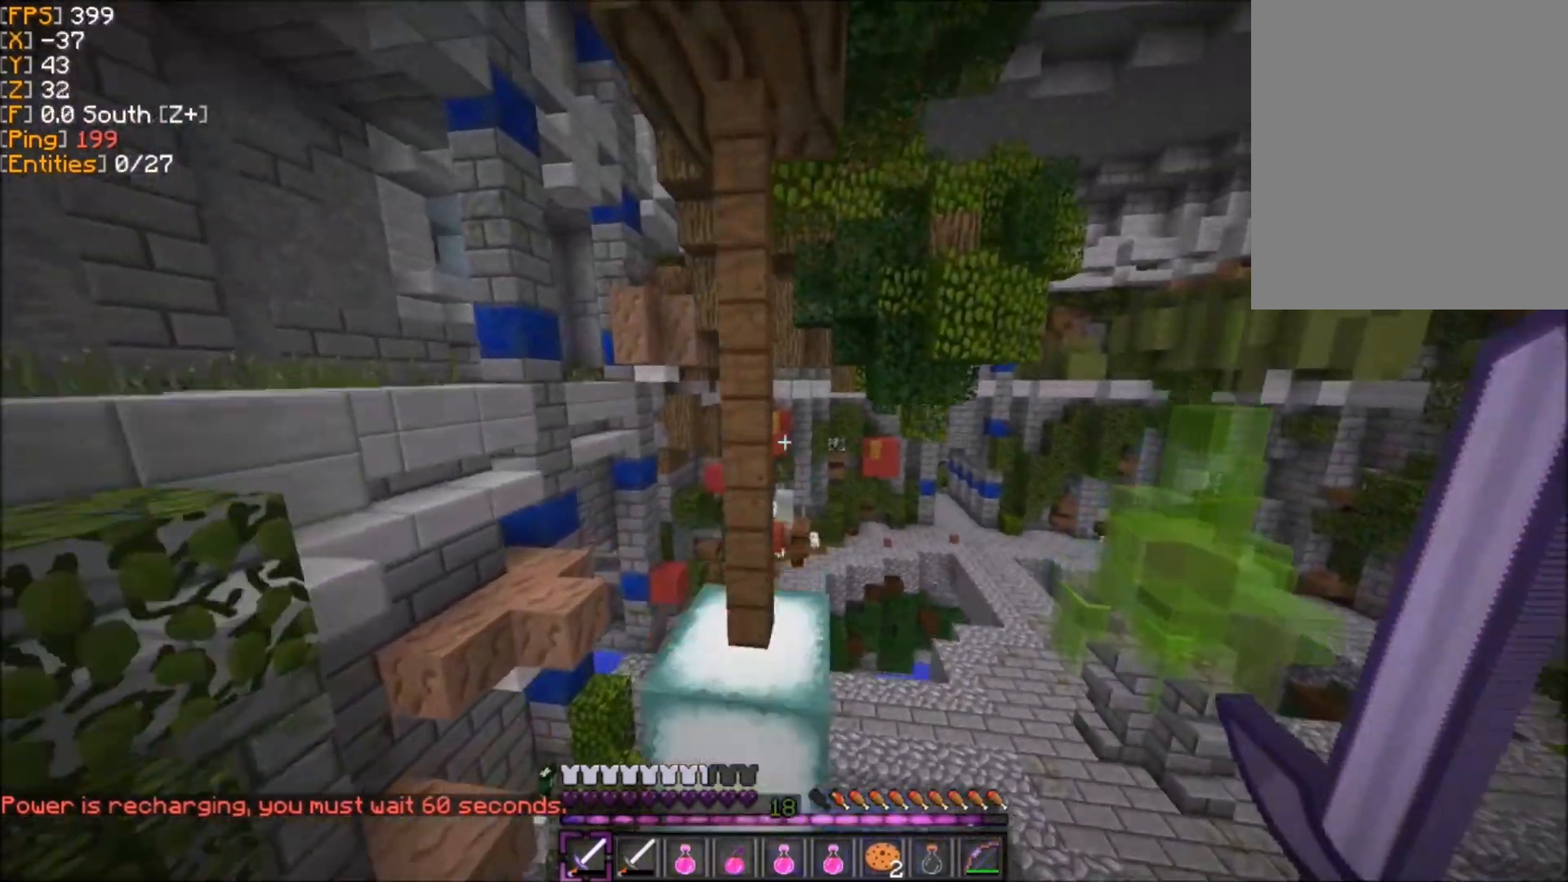
{"keys": ["z"], "mouse": [], "events": [[200, "z", "up"], [434, "z", "down"]]}
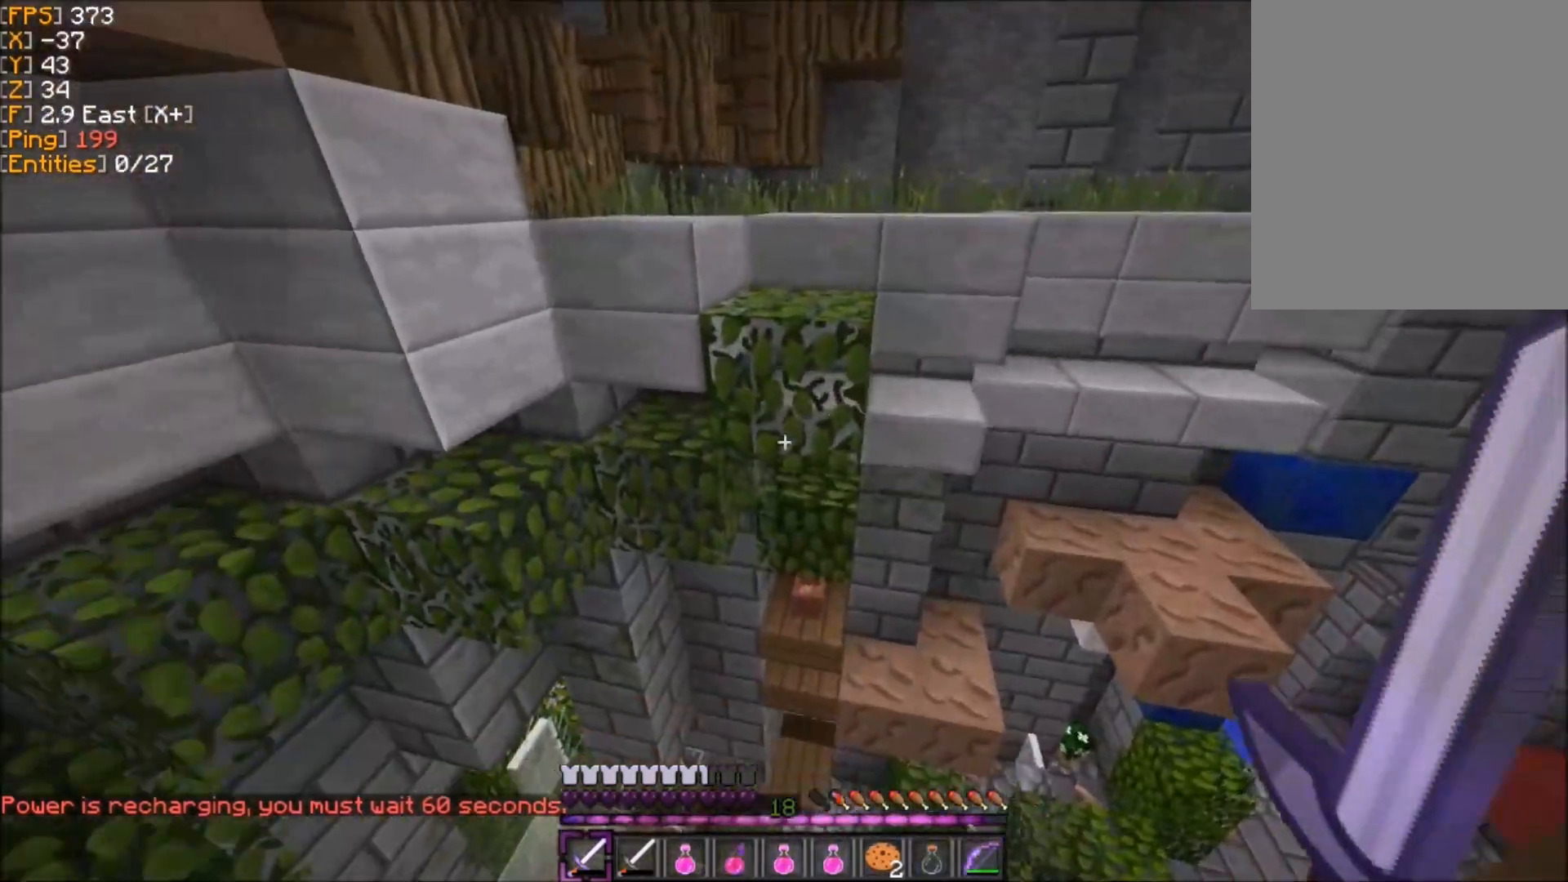
{"keys": ["z"], "mouse": [], "events": []}
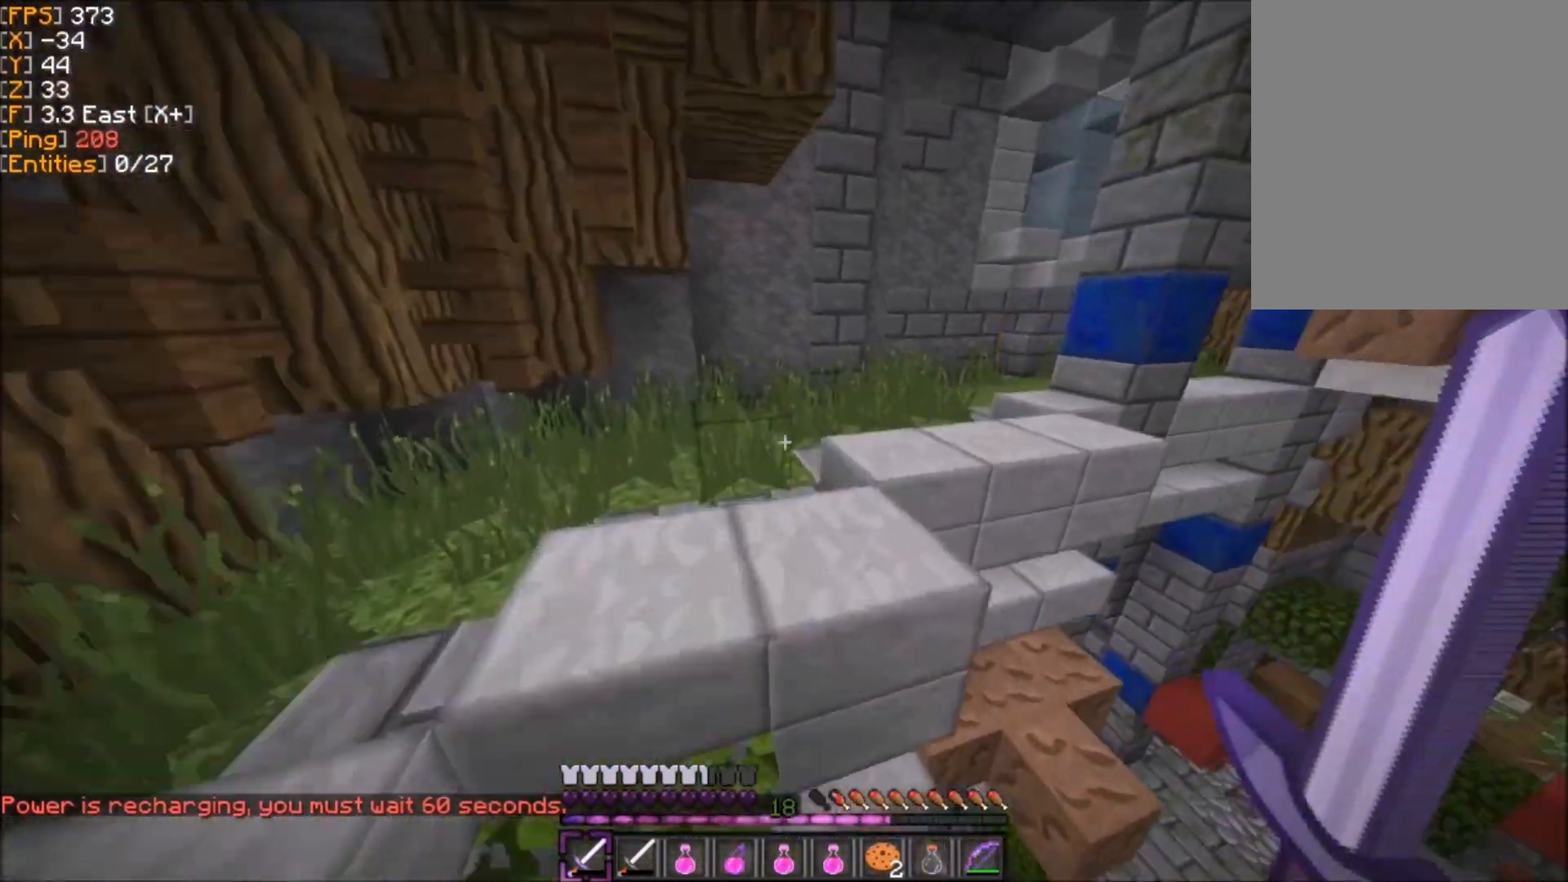
{"keys": ["z"], "mouse": [], "events": []}
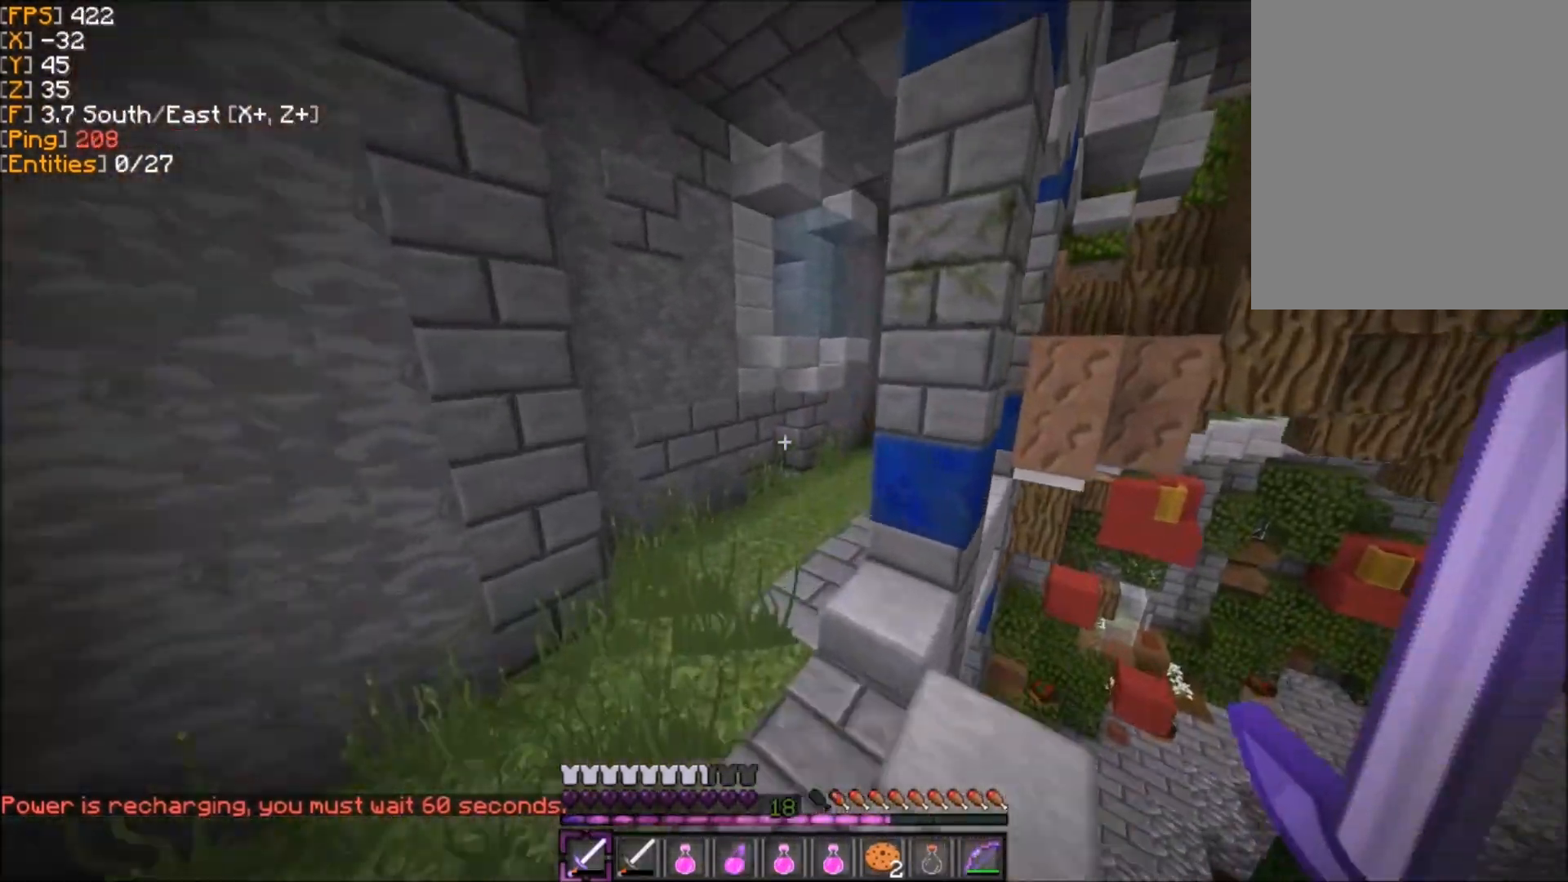
{"keys": ["z"], "mouse": [], "events": [[267, "q", "down"], [467, "q", "up"]]}
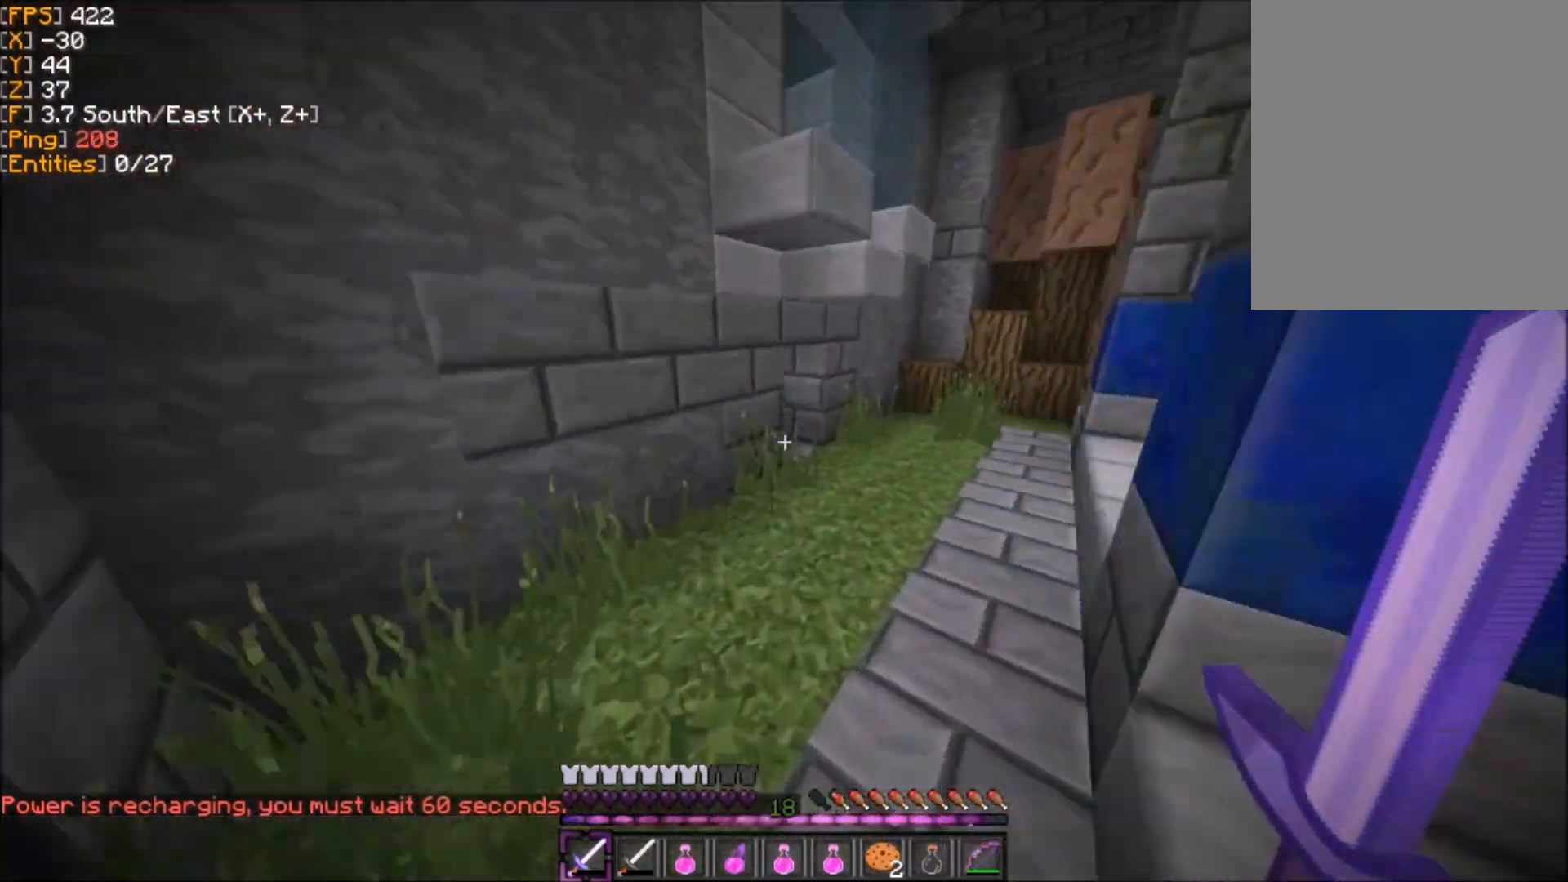
{"keys": ["z"], "mouse": [], "events": [[67, "d", "down"], [434, "d", "up"]]}
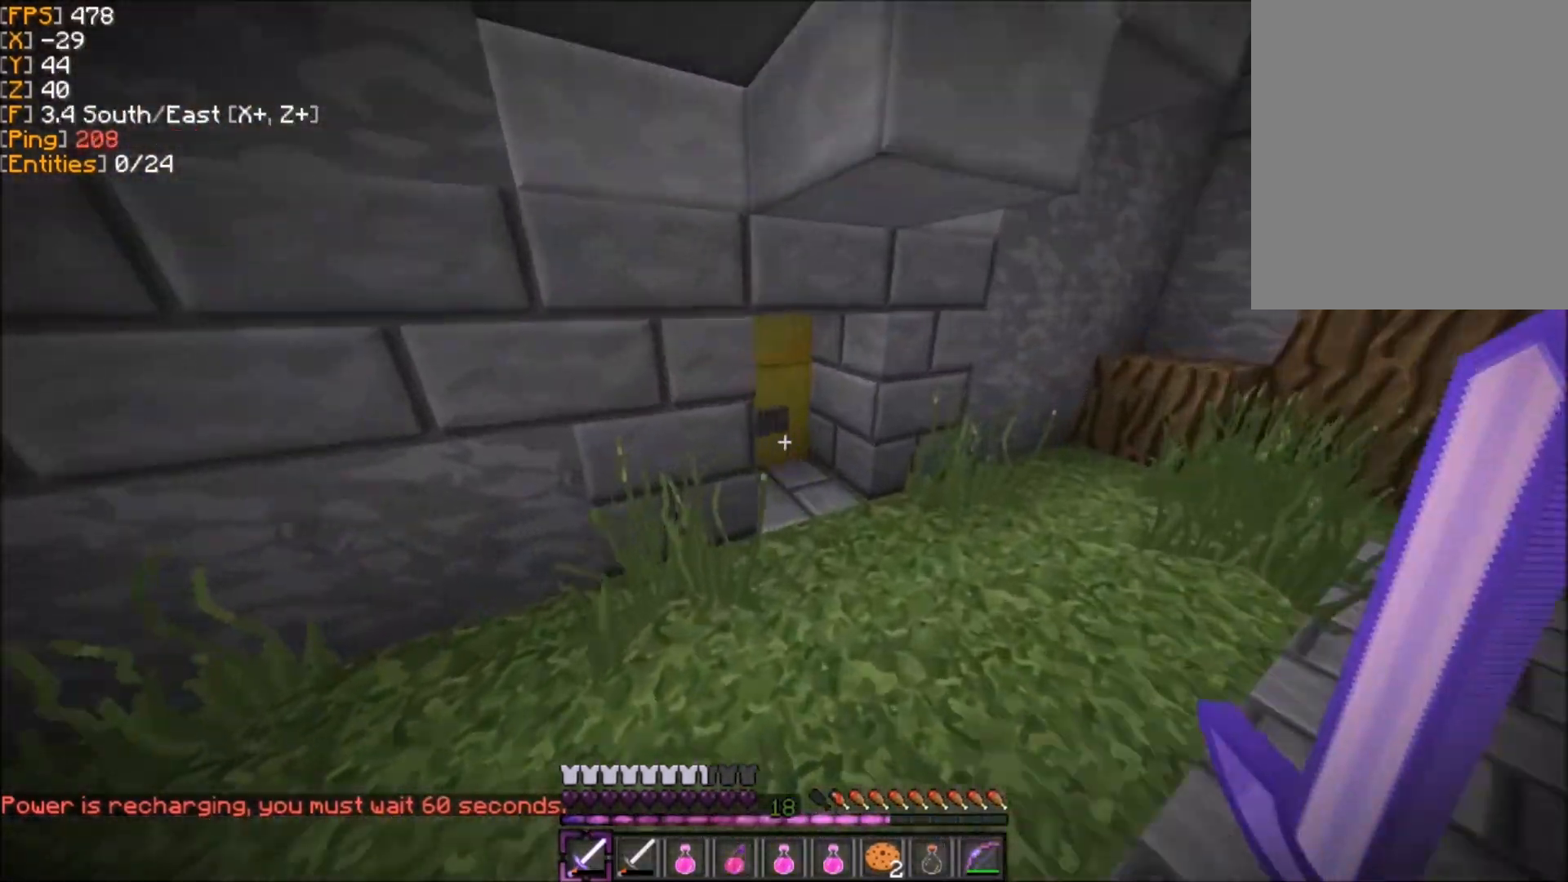
{"keys": [], "mouse": ["right"], "events": [[66, "mouse_right", "down"], [66, "z", "up"]]}
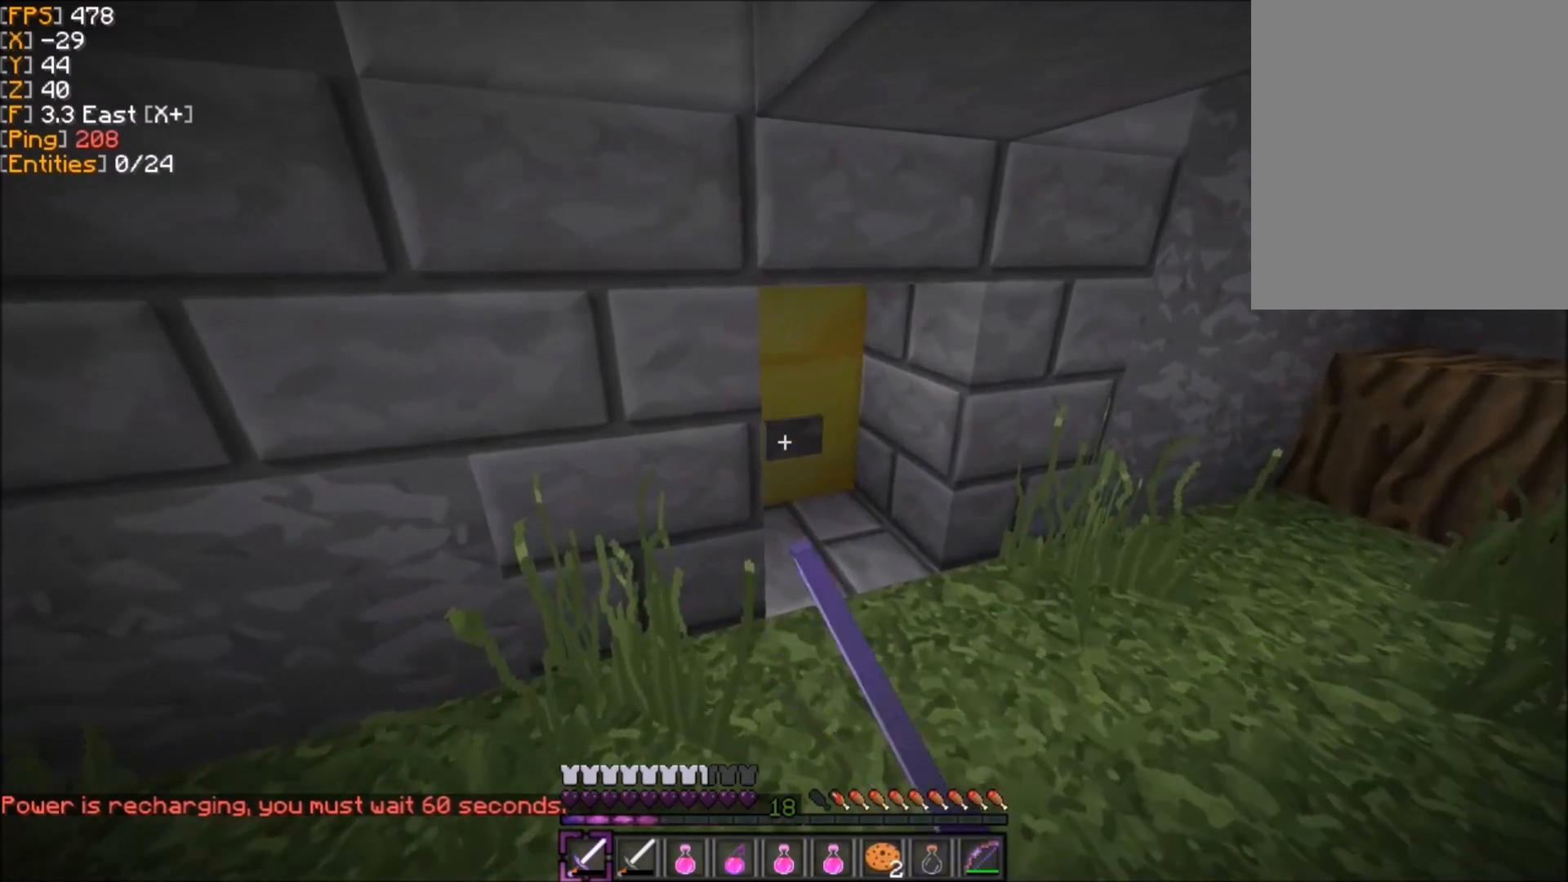
{"keys": [], "mouse": [], "events": [[67, "z", "down"], [167, "z", "up"], [267, "d", "down"], [334, "d", "up"], [467, "mouse_right", "up"]]}
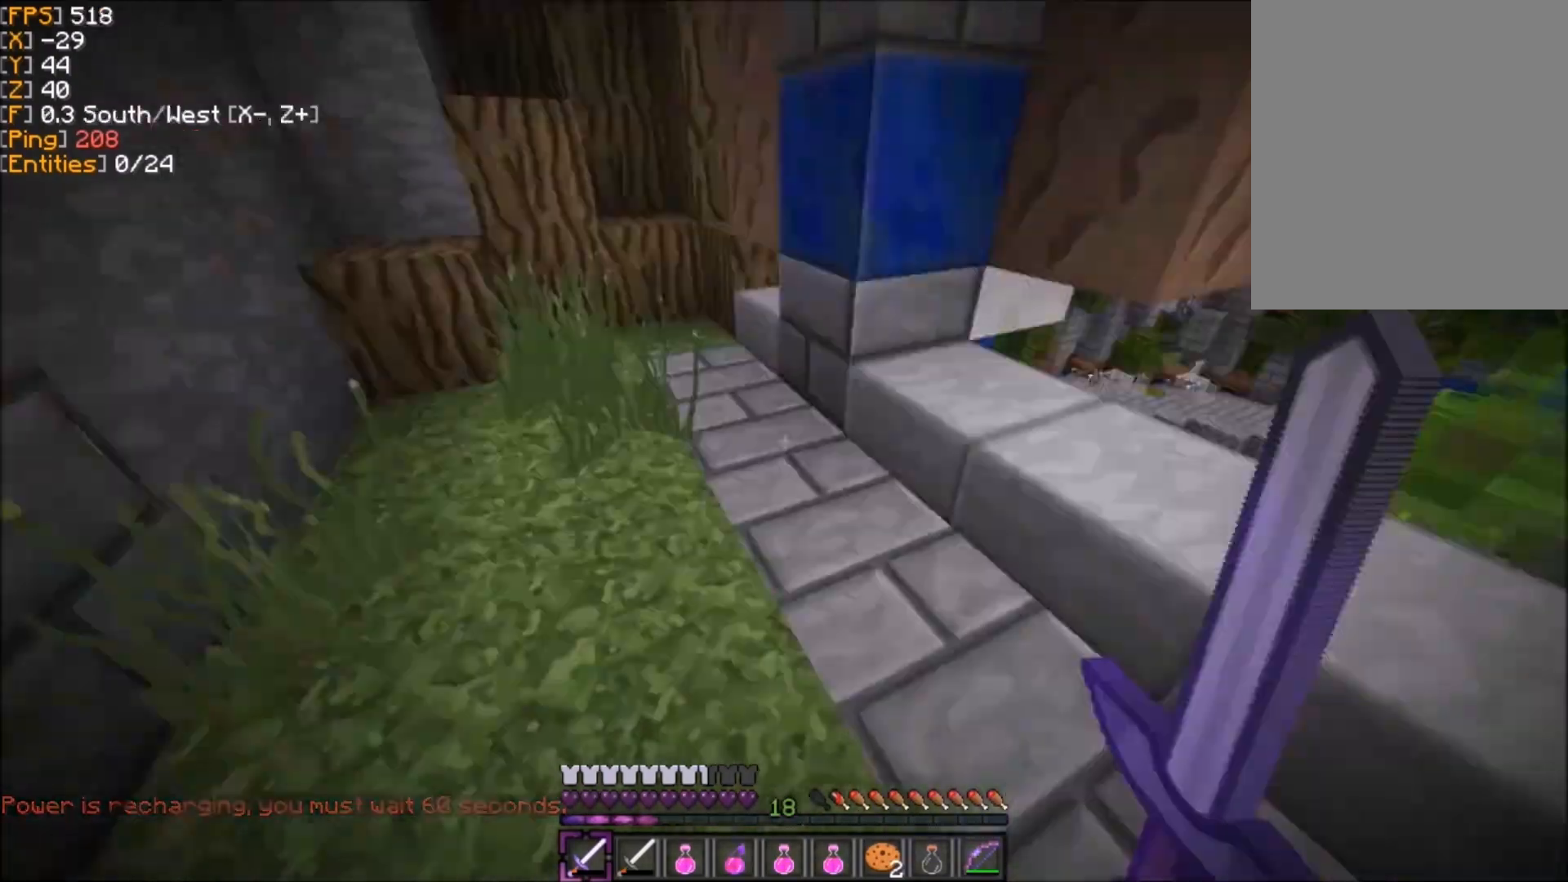
{"keys": ["z"], "mouse": [], "events": [[67, "z", "down"], [367, "d", "down"], [500, "d", "up"]]}
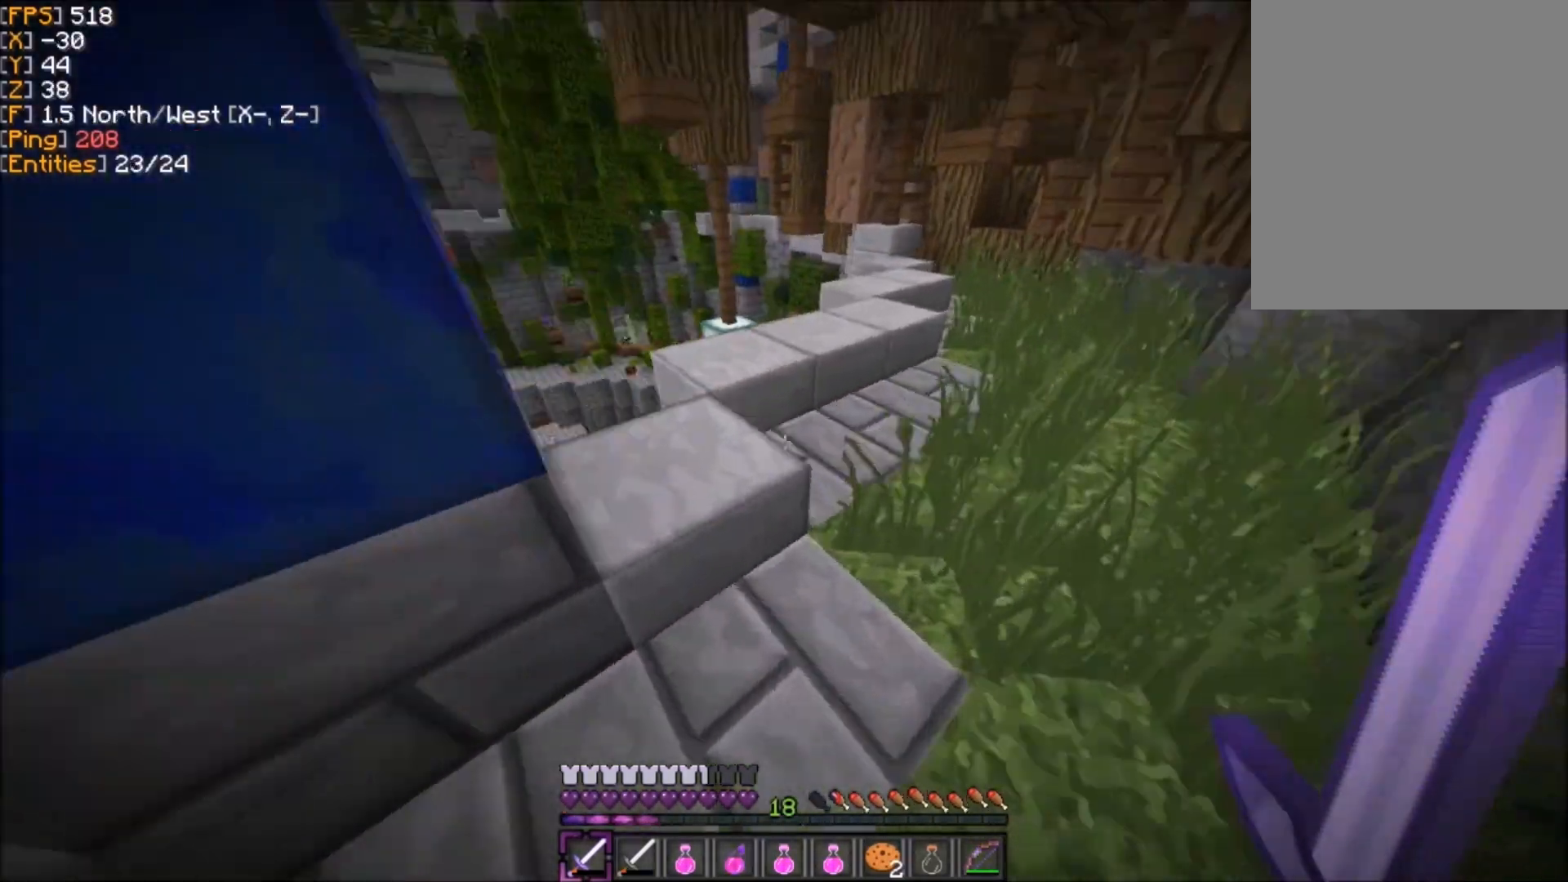
{"keys": ["d"], "mouse": [], "events": [[334, "d", "down"], [434, "z", "up"]]}
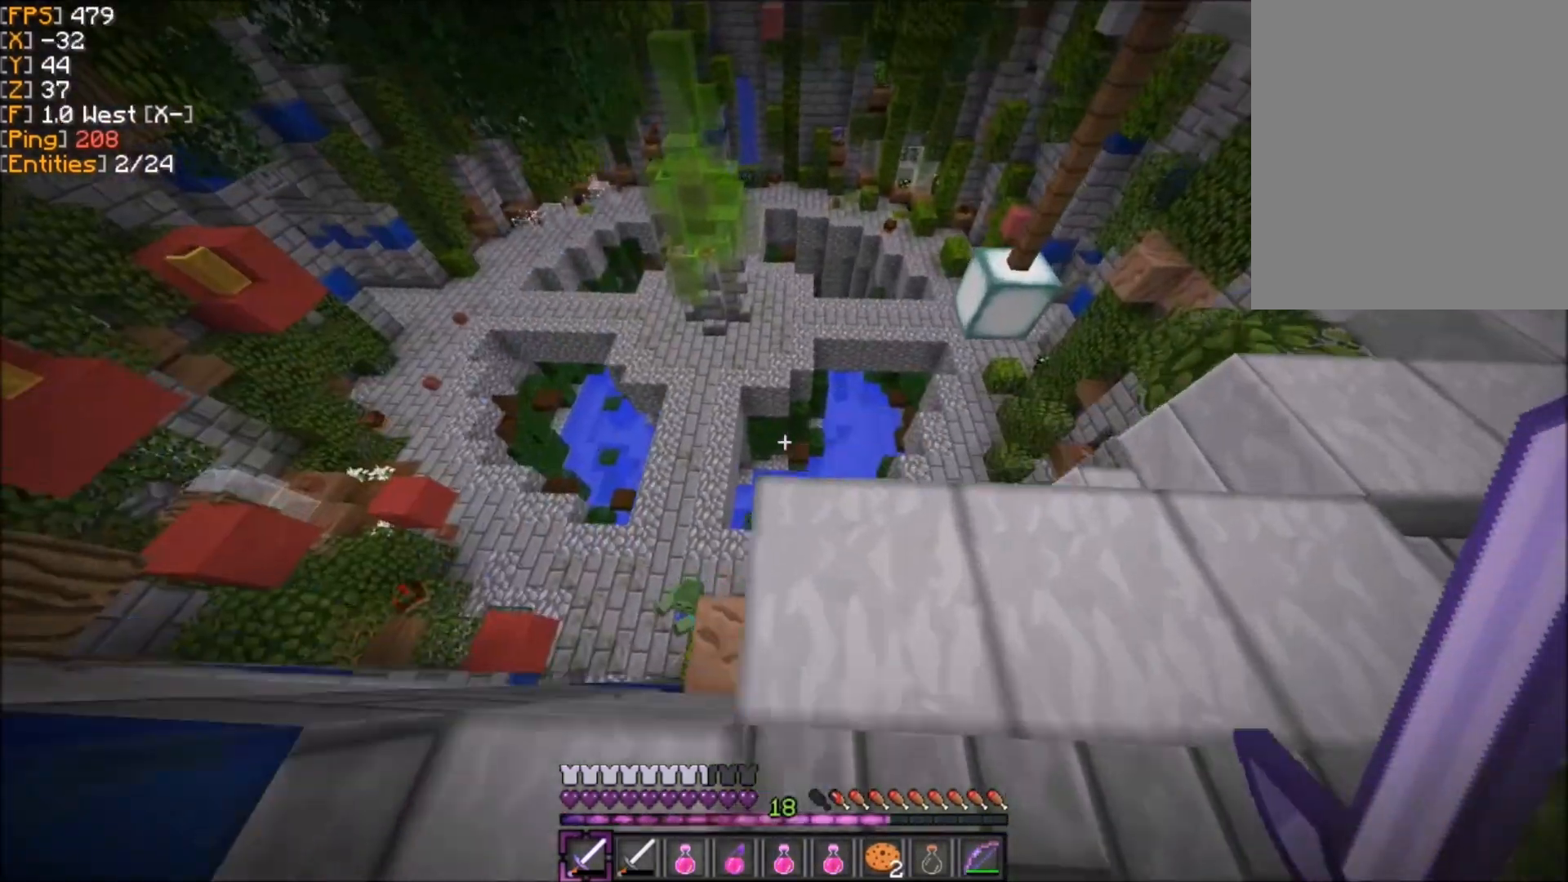
{"keys": [], "mouse": [], "events": [[67, "d", "up"], [167, "z", "down"], [500, "z", "up"]]}
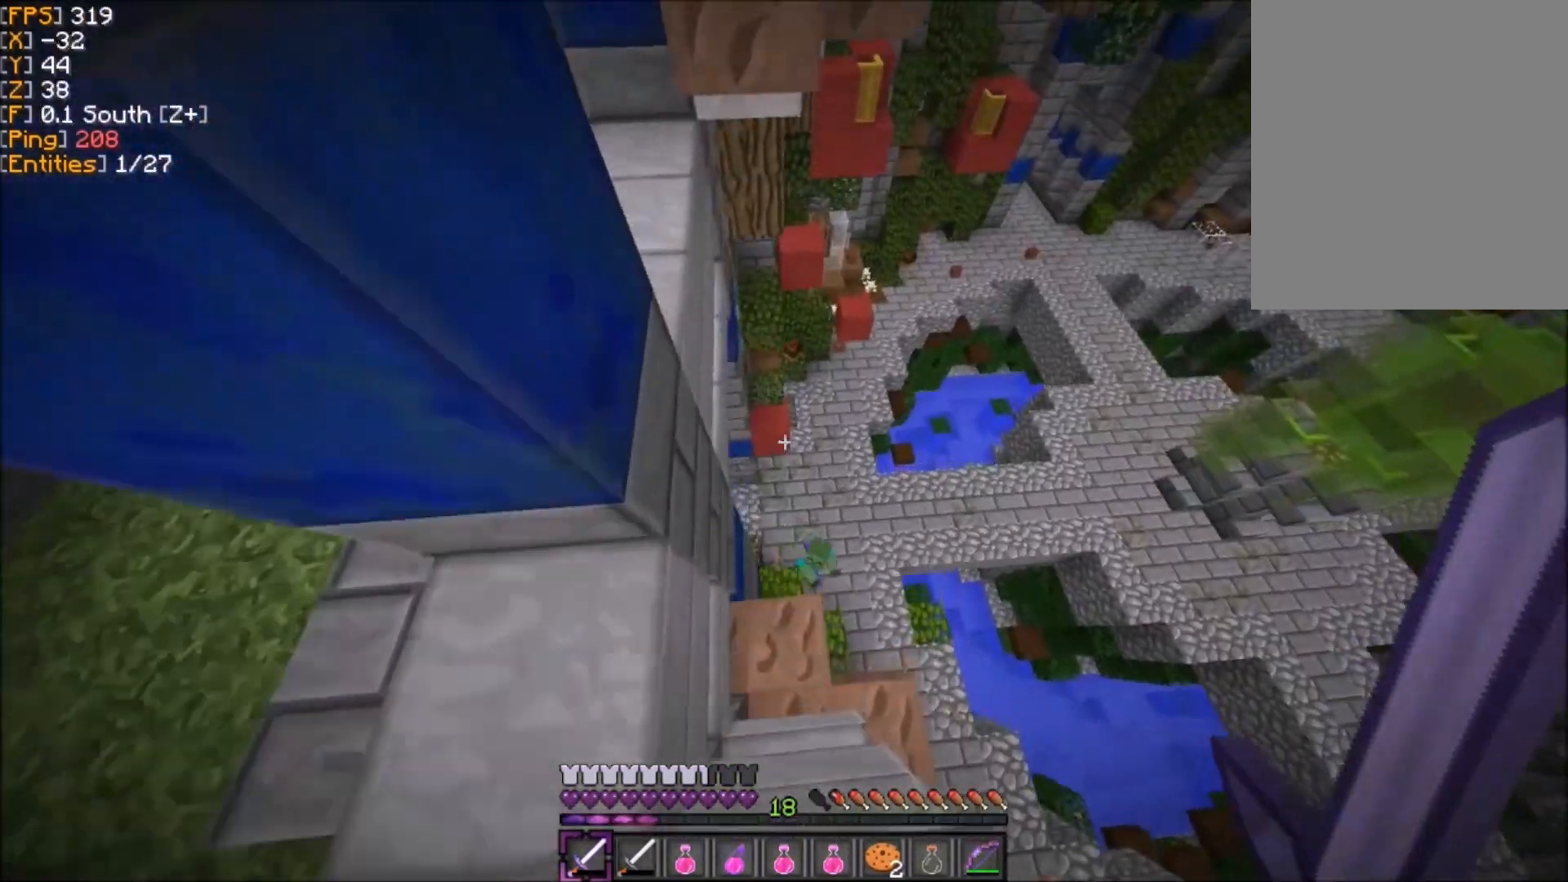
{"keys": [], "mouse": [], "events": [[67, "s", "down"], [501, "s", "up"]]}
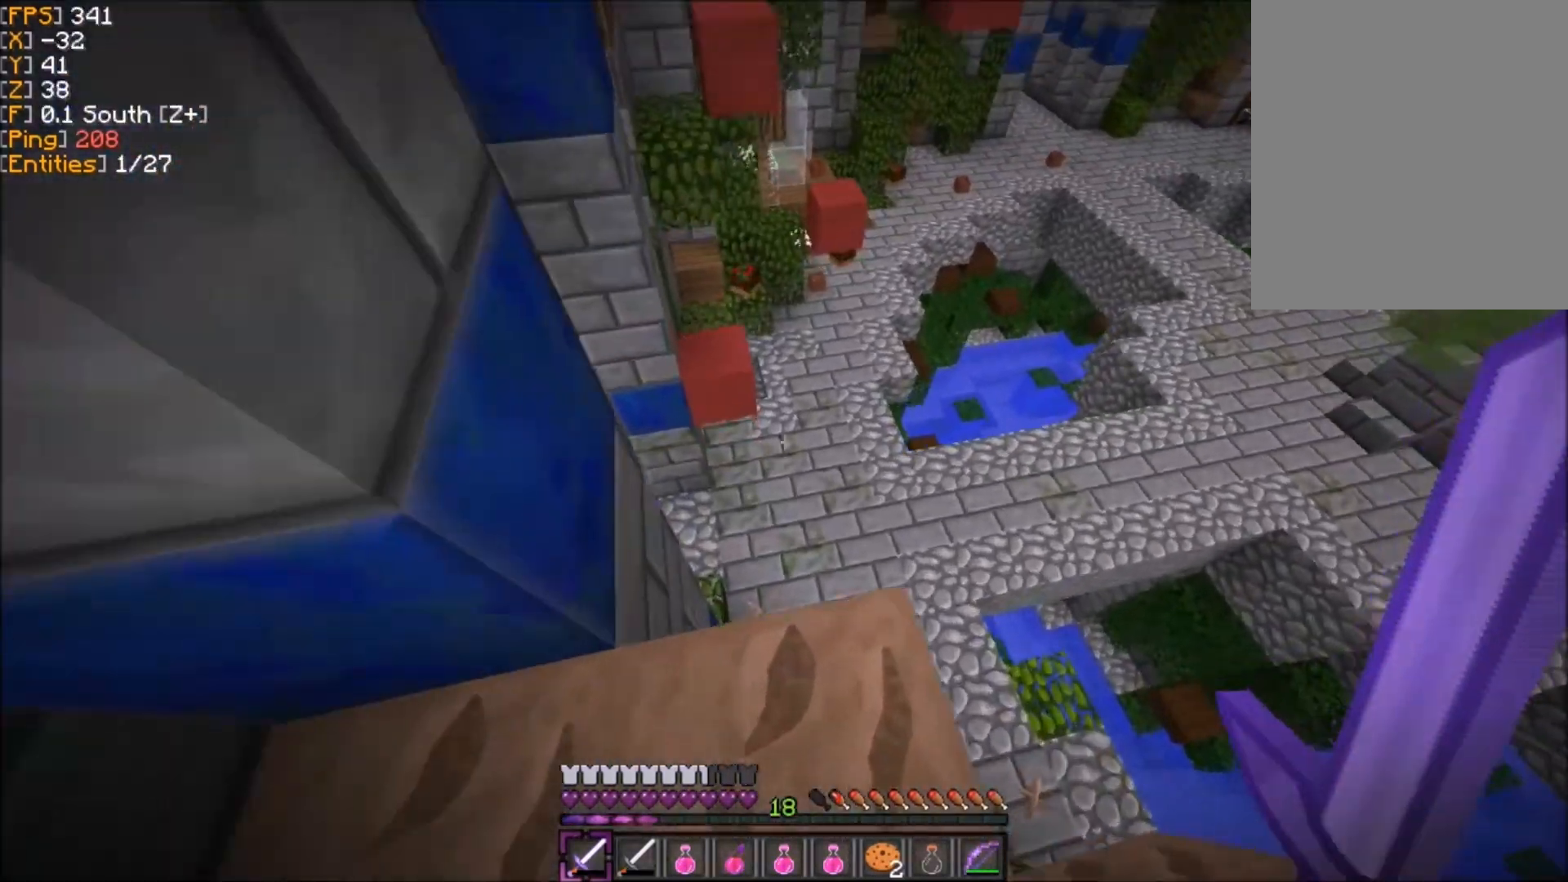
{"keys": ["z"], "mouse": [], "events": [[233, "z", "down"]]}
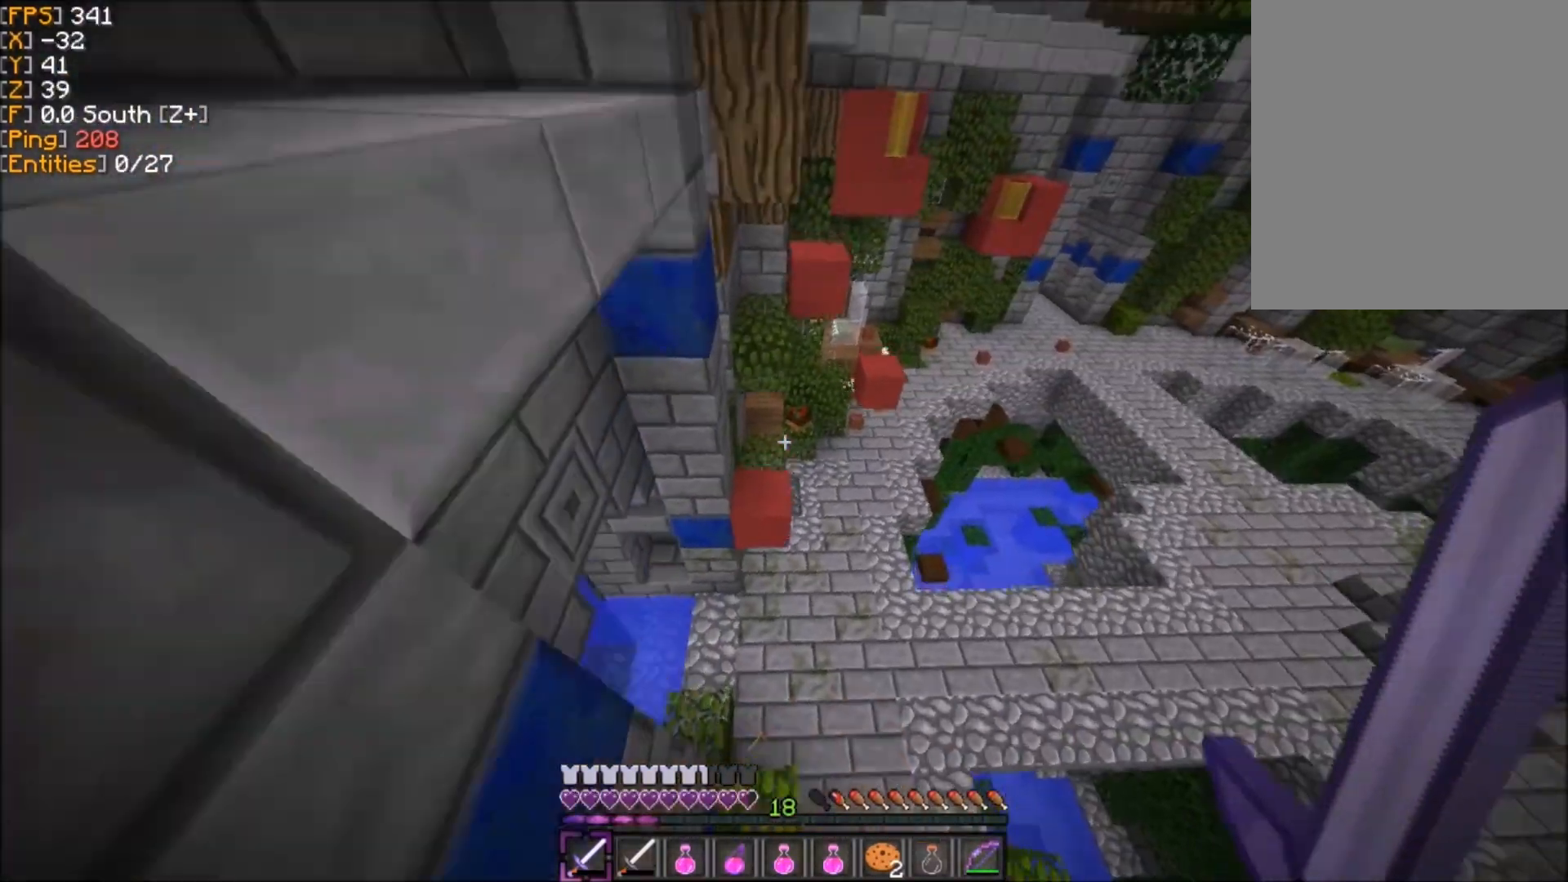
{"keys": [], "mouse": [], "events": [[501, "z", "up"]]}
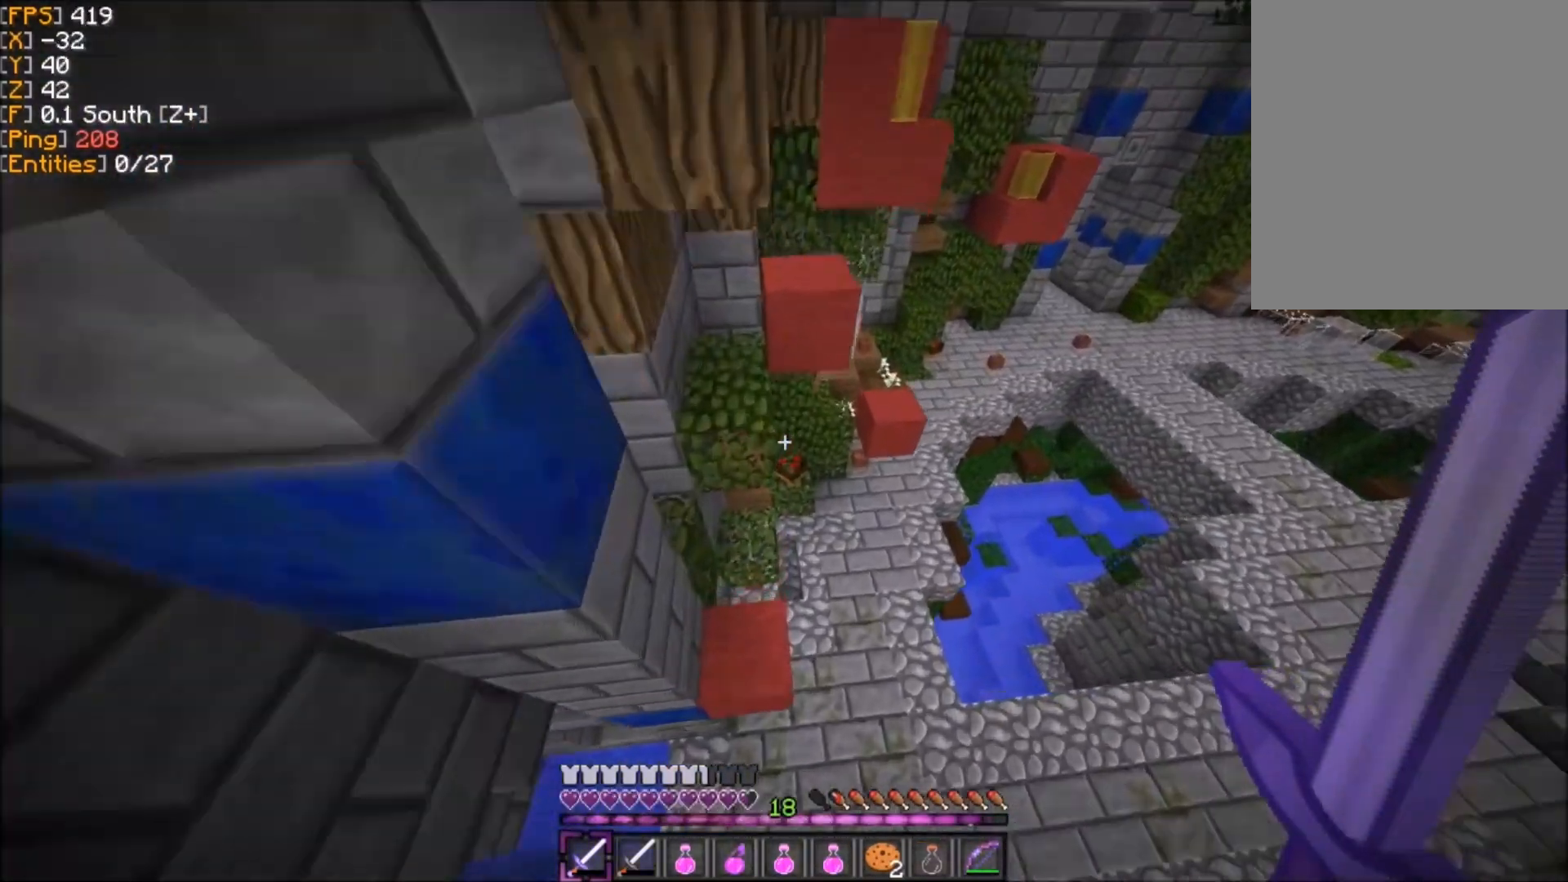
{"keys": ["z"], "mouse": [], "events": [[133, "s", "down"], [233, "s", "up"], [400, "z", "down"]]}
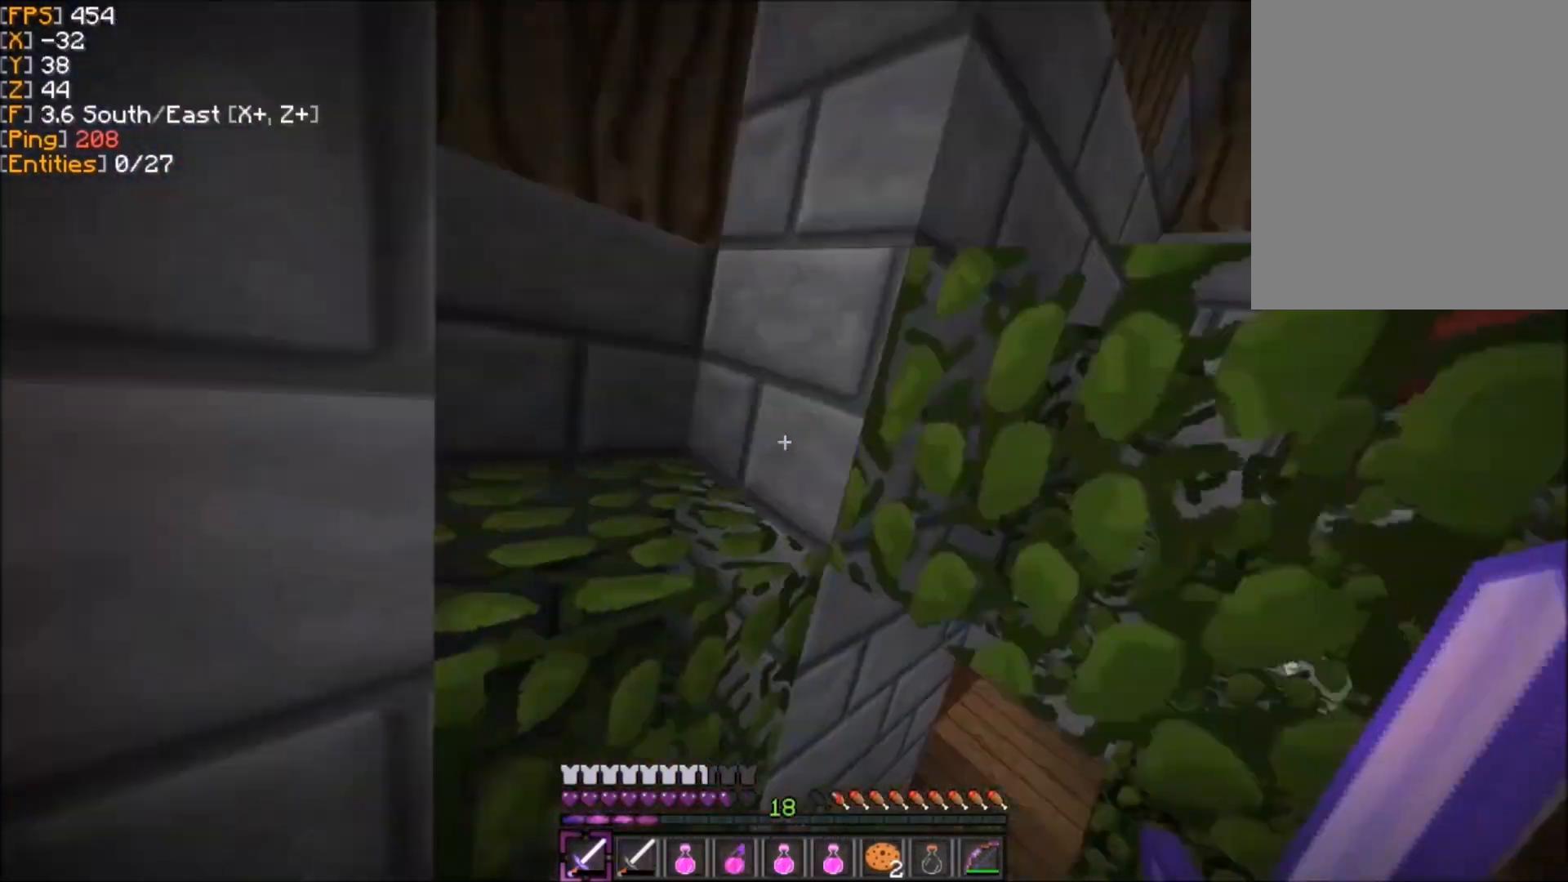
{"keys": ["d", "z"], "mouse": [], "events": [[334, "d", "down"]]}
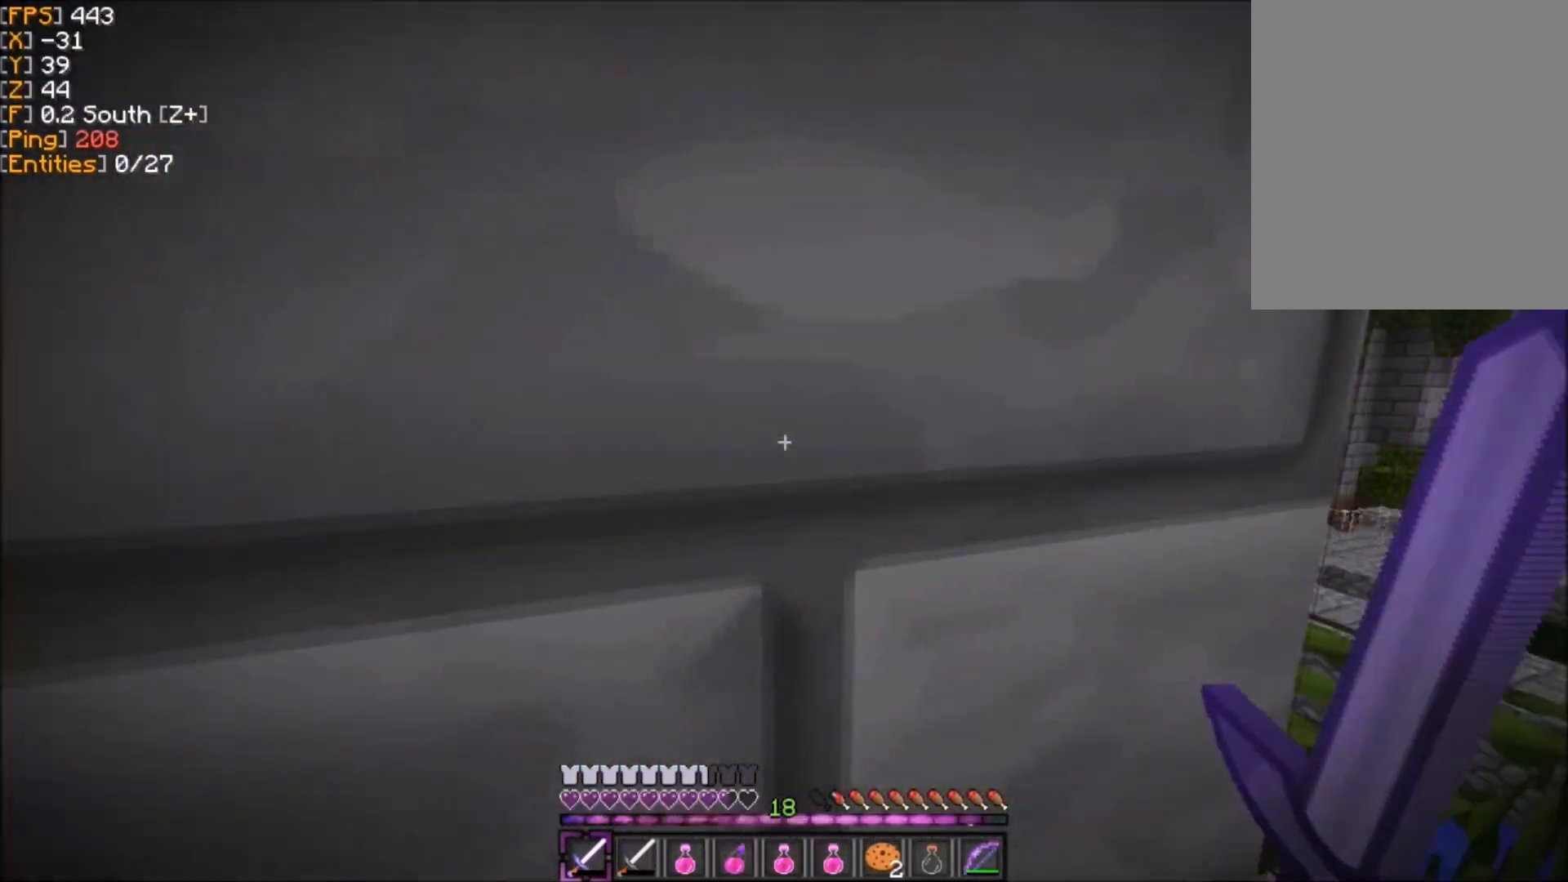
{"keys": ["z"], "mouse": [], "events": [[467, "d", "up"]]}
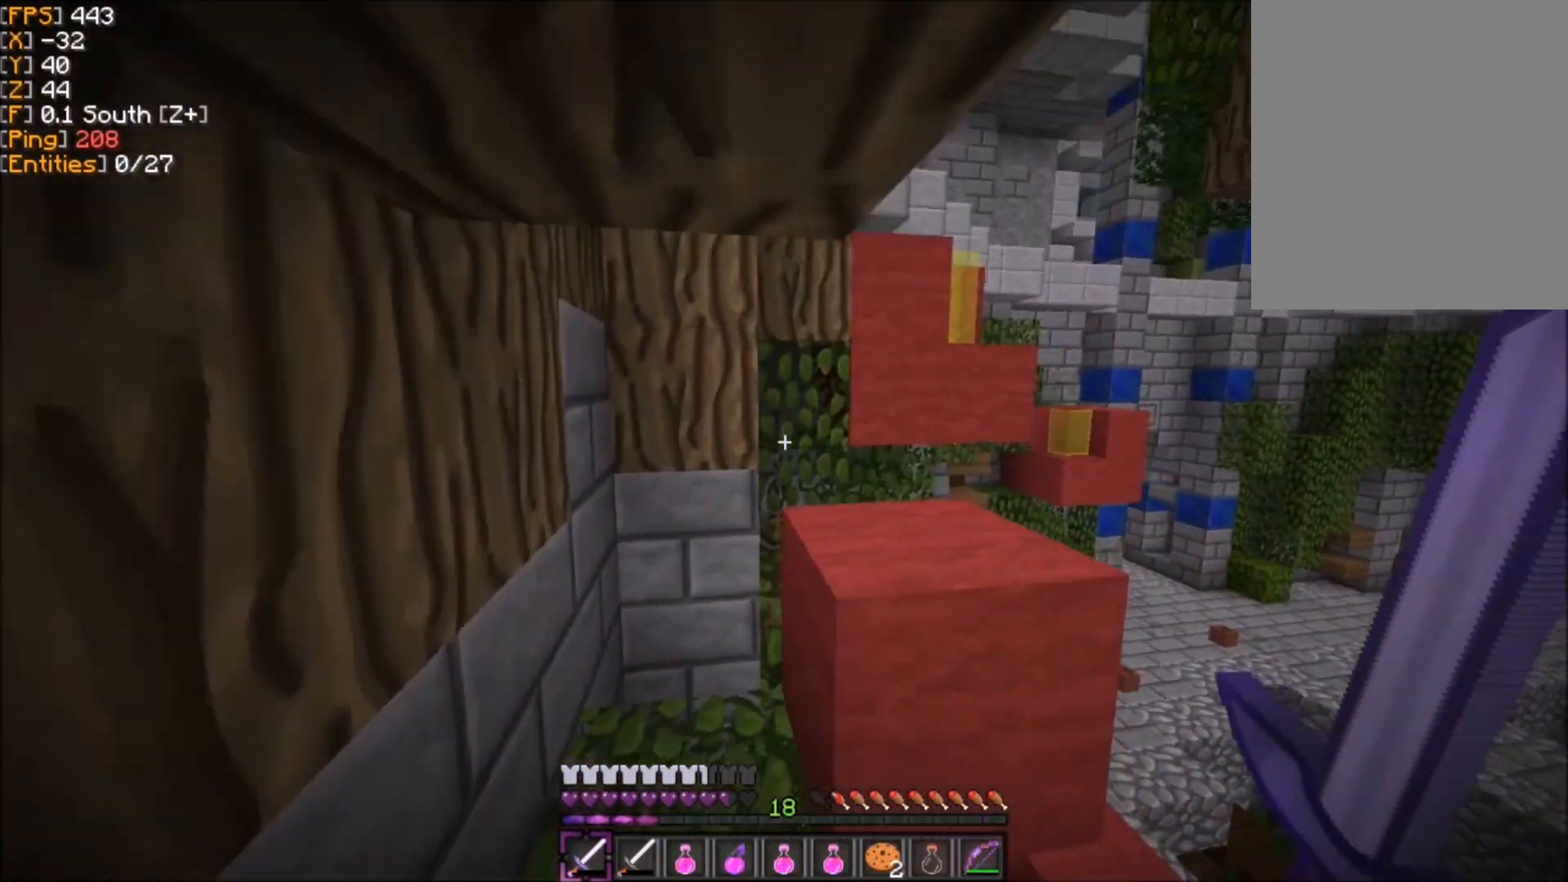
{"keys": ["z"], "mouse": [], "events": [[34, "q", "down"], [301, "q", "up"]]}
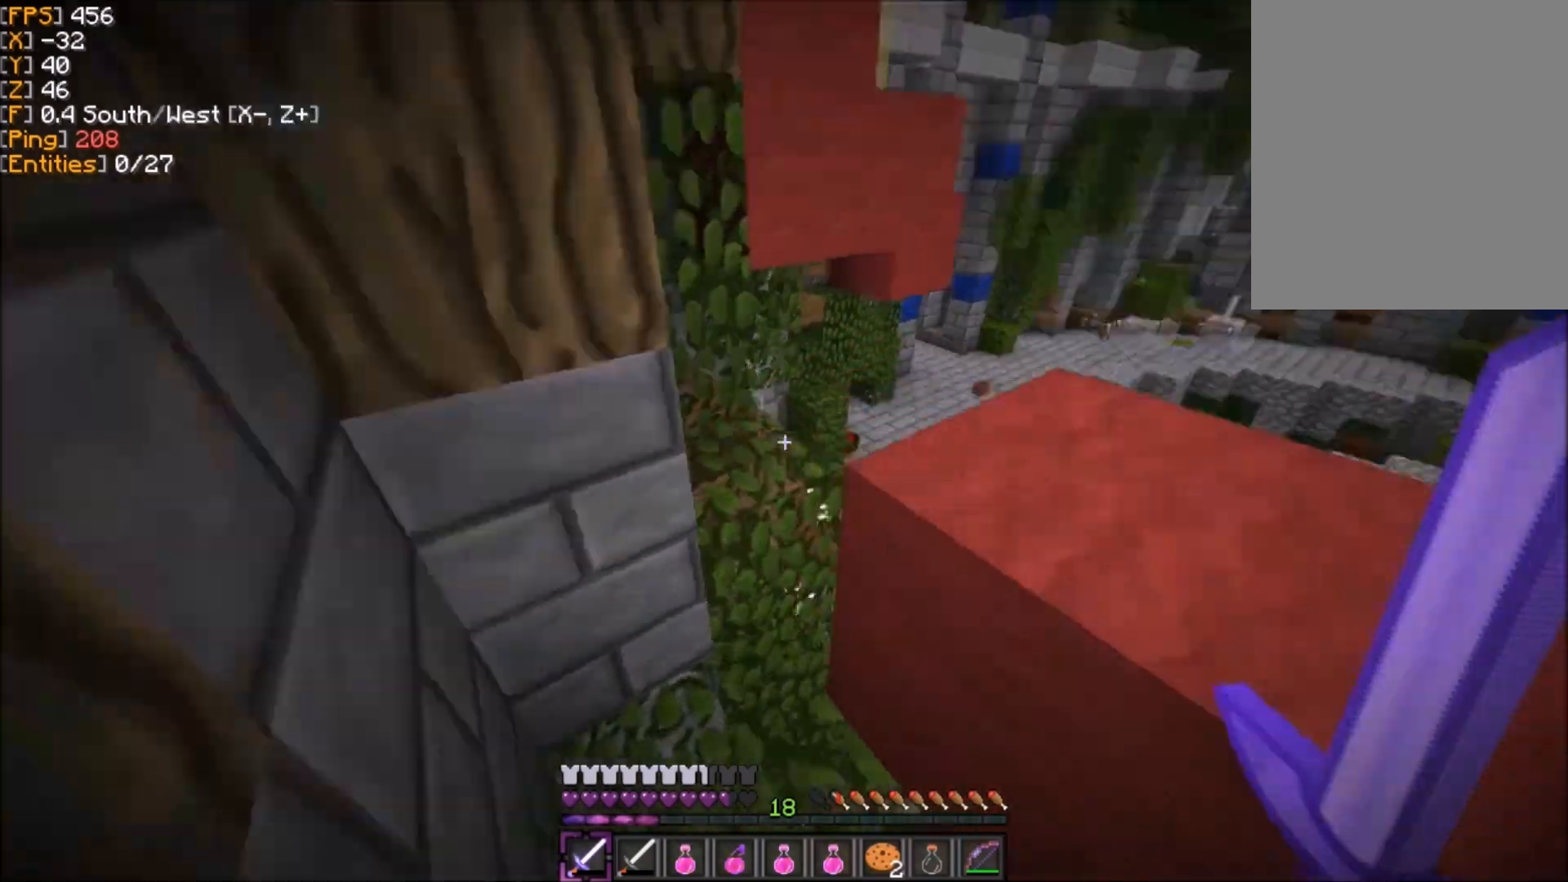
{"keys": ["d", "z"], "mouse": [], "events": [[167, "d", "down"]]}
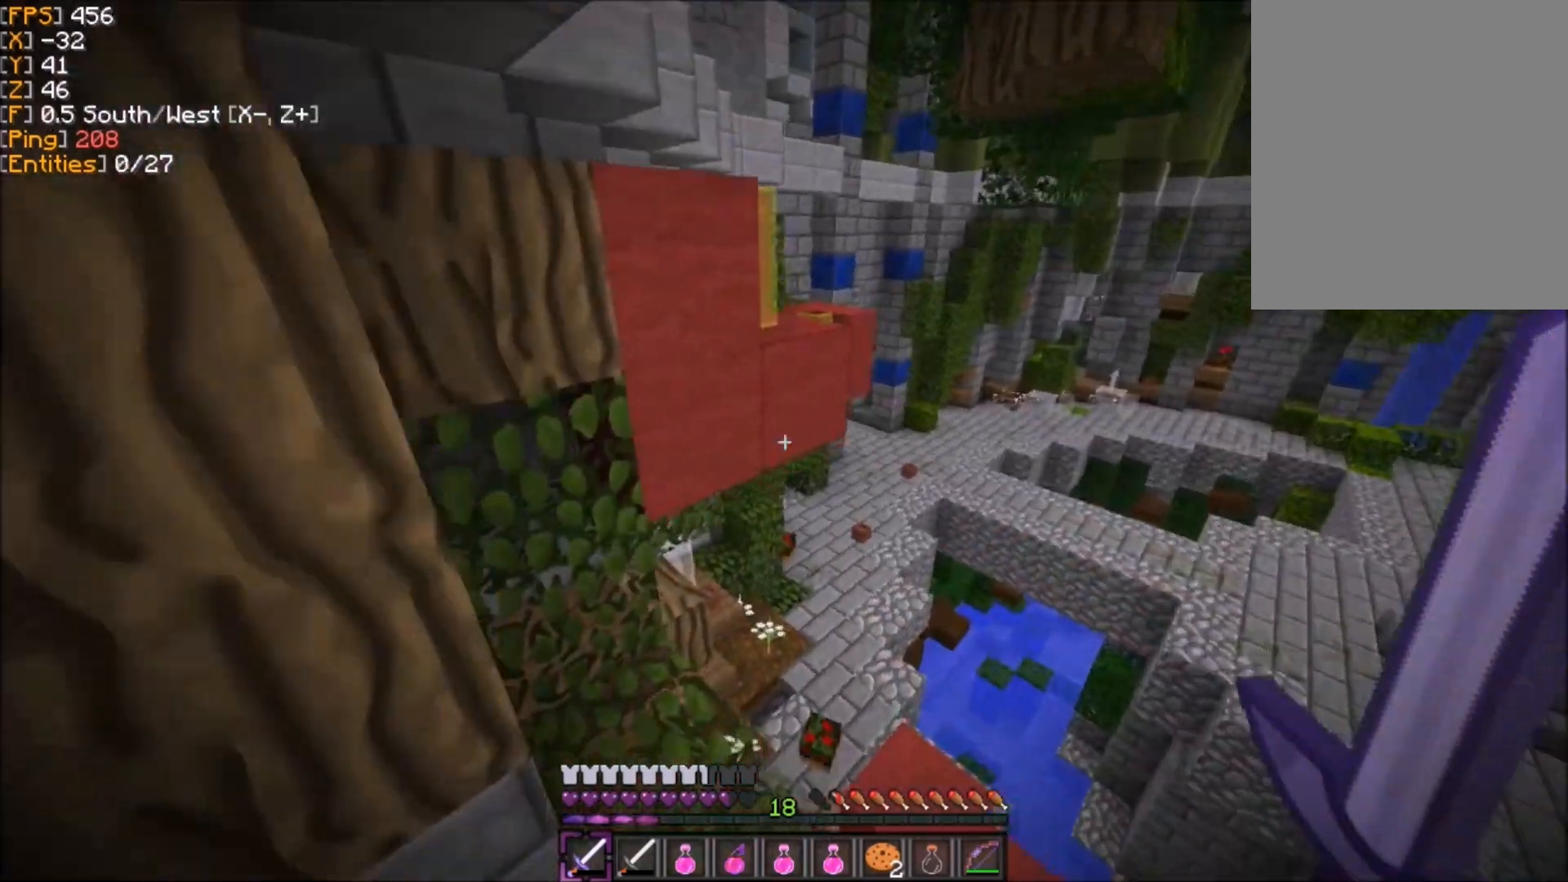
{"keys": ["z"], "mouse": [], "events": [[100, "d", "up"]]}